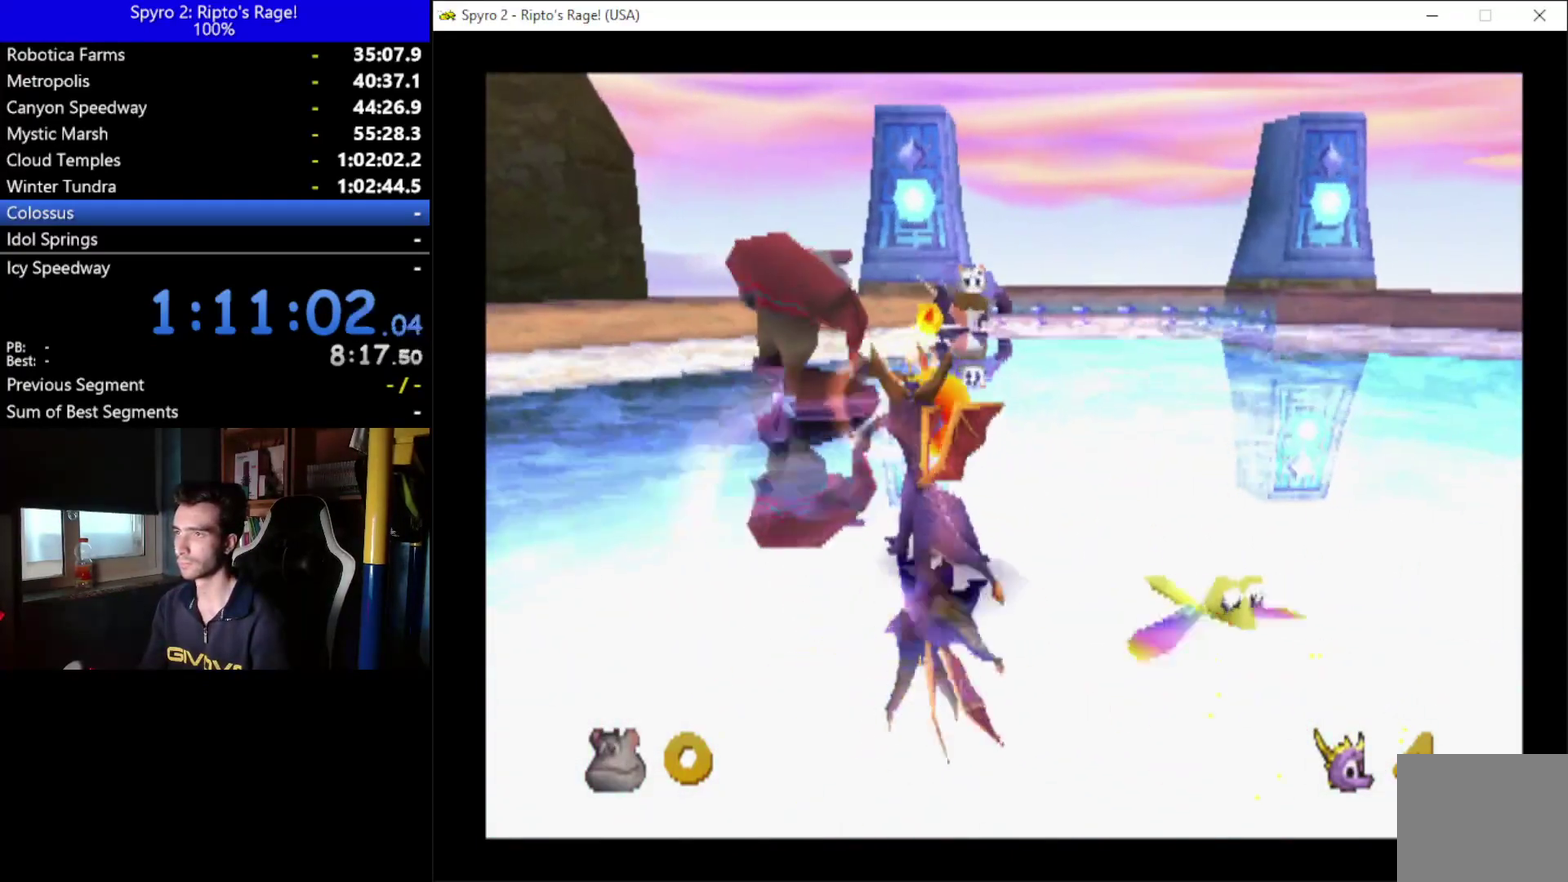
Gameplay with a controller (Xbox layout); each line is a JSON object with the inputs held at the frame after it. "events" lists button and stick changes between this image and that frame as [ms after this image, input, new state], when the widget could be followed in between. Not read: START.
{"buttons": ["B", "DPAD_UP"], "left_stick": "center", "right_stick": "center", "events": [[67, "B", "up"], [133, "B", "down"], [367, "B", "up"], [433, "B", "down"]]}
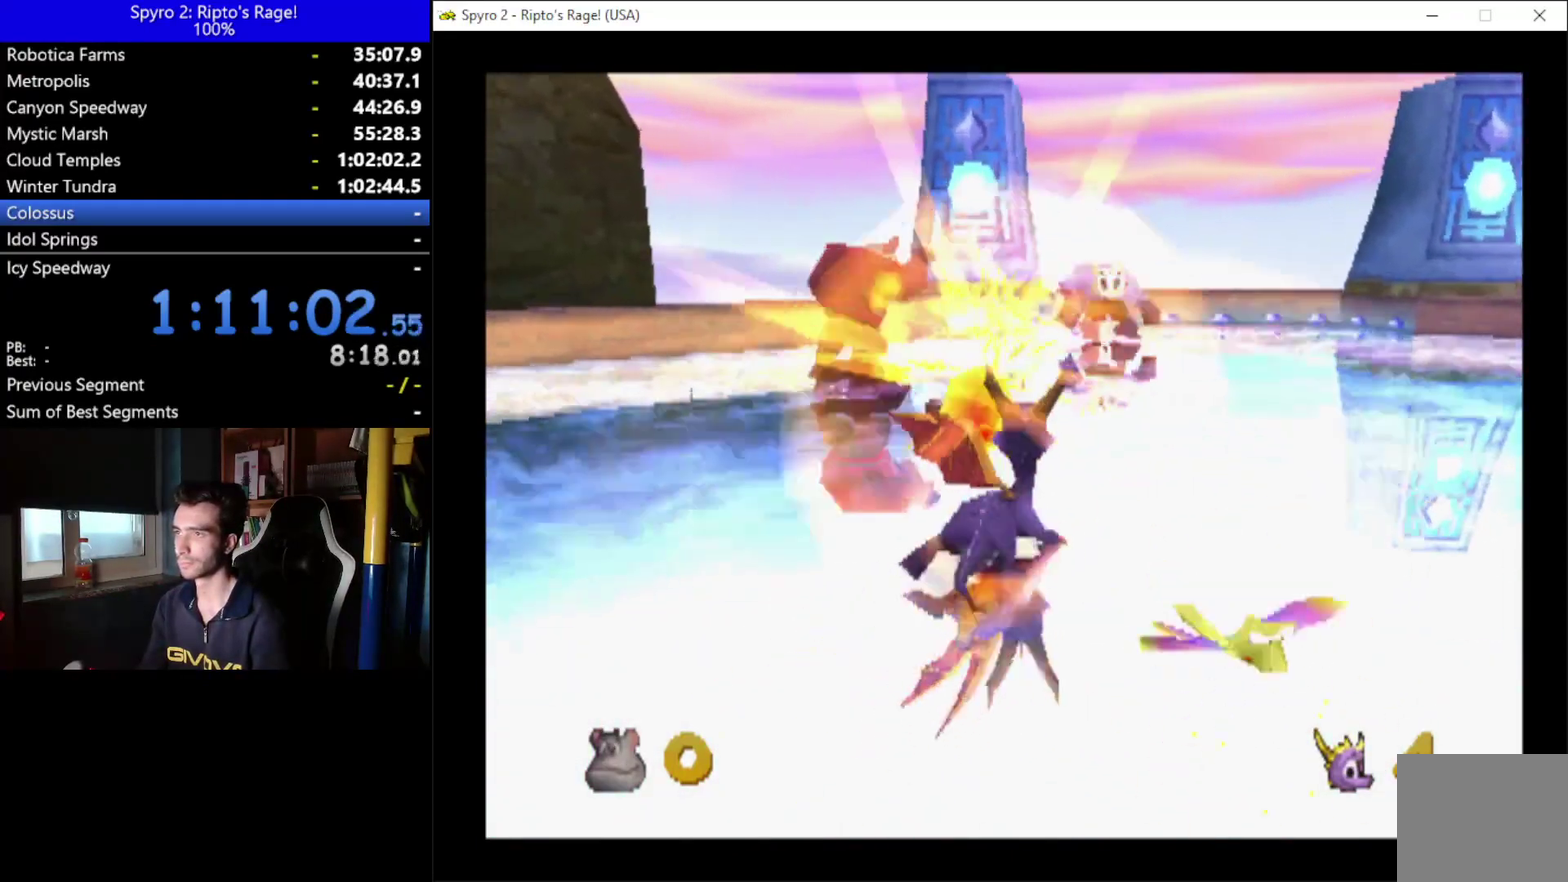
{"buttons": ["DPAD_UP"], "left_stick": "center", "right_stick": "center", "events": [[33, "B", "up"], [200, "DPAD_RIGHT", "down"], [367, "DPAD_RIGHT", "up"]]}
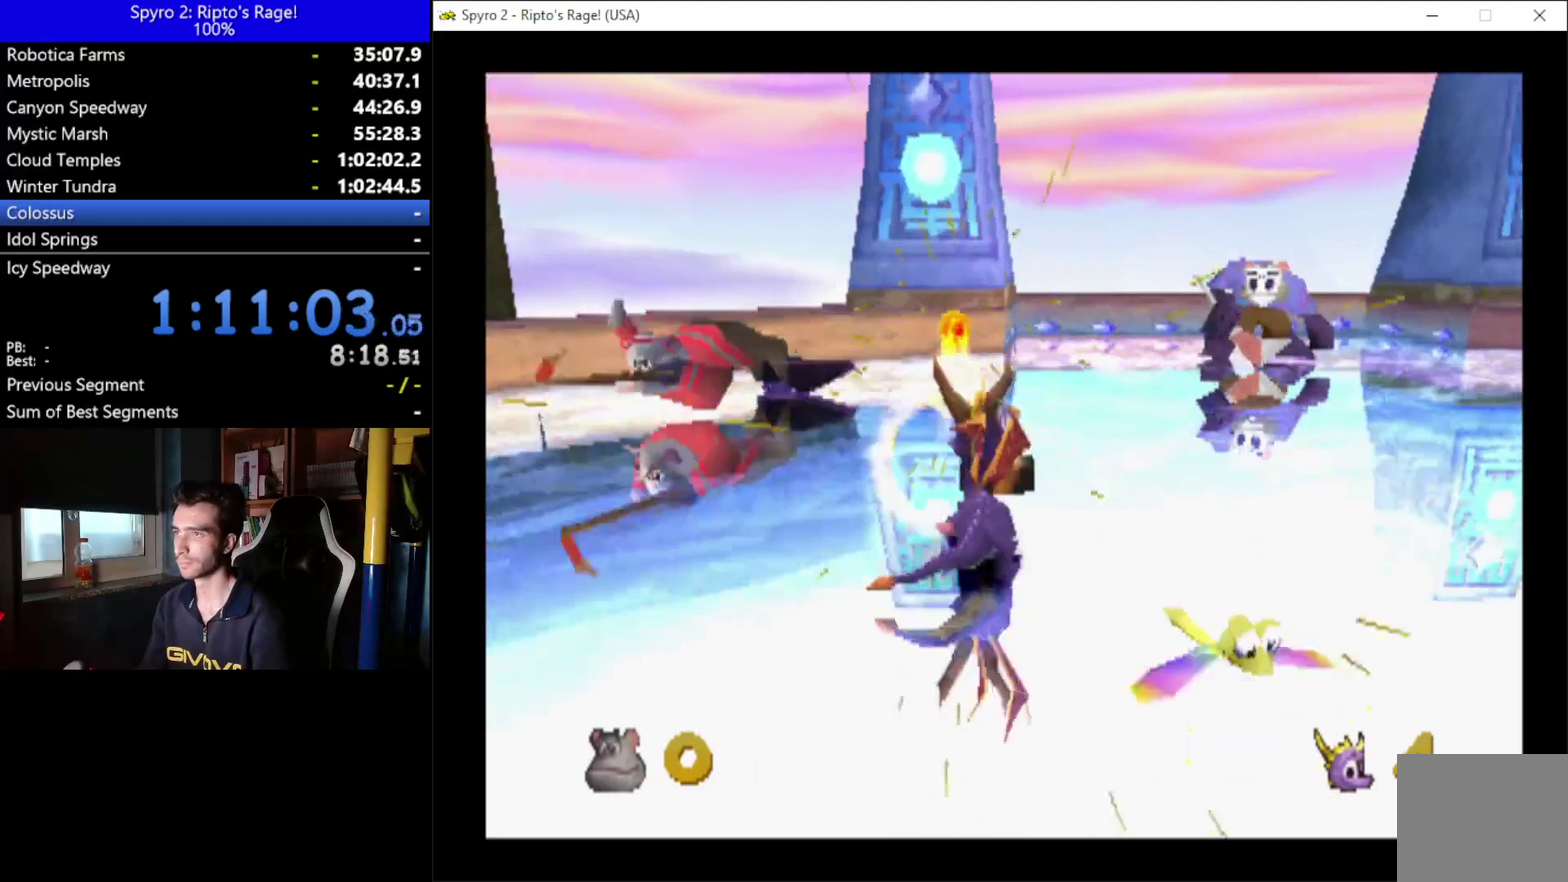
{"buttons": ["DPAD_DOWN", "DPAD_RIGHT"], "left_stick": "center", "right_stick": "center", "events": [[33, "DPAD_RIGHT", "down"], [33, "DPAD_UP", "up"], [167, "DPAD_DOWN", "down"]]}
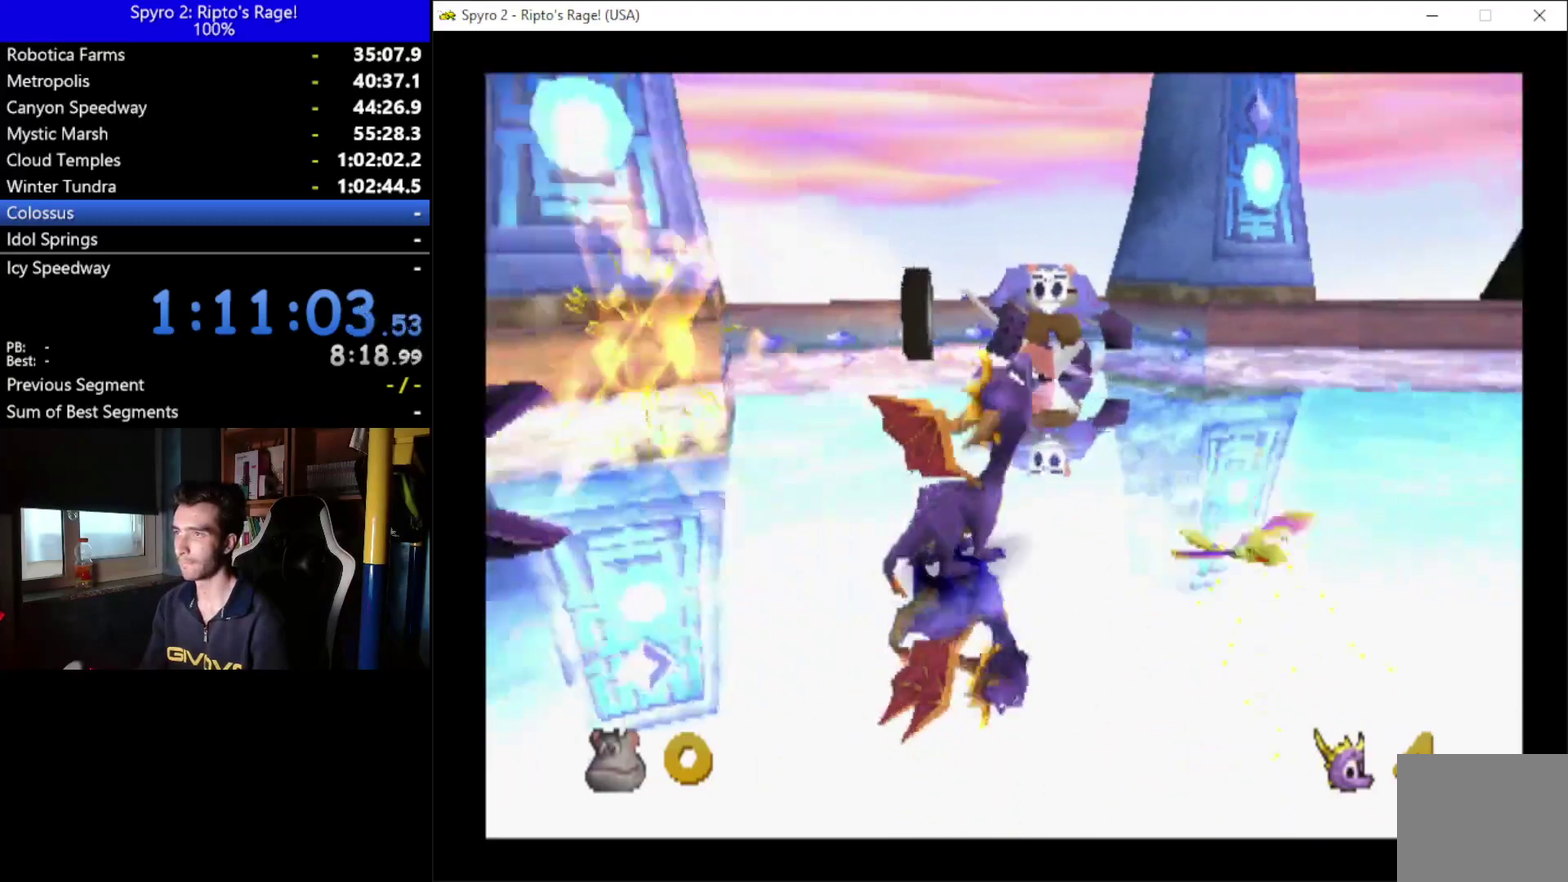
{"buttons": ["DPAD_RIGHT"], "left_stick": "center", "right_stick": "center", "events": [[133, "DPAD_DOWN", "up"]]}
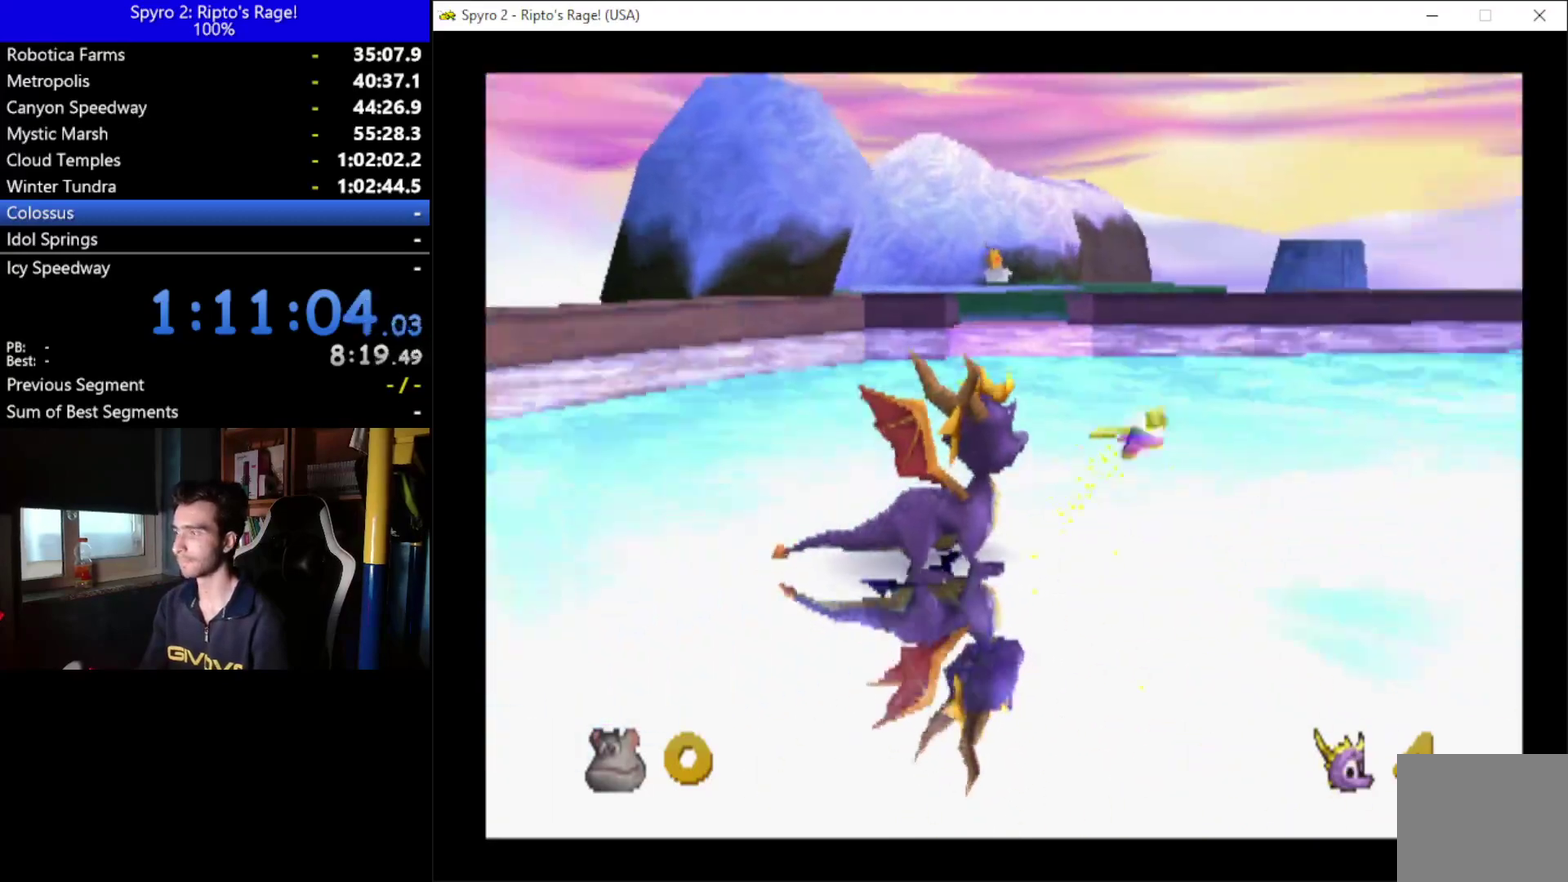
{"buttons": ["DPAD_UP", "DPAD_RIGHT"], "left_stick": "center", "right_stick": "center", "events": [[367, "DPAD_UP", "down"]]}
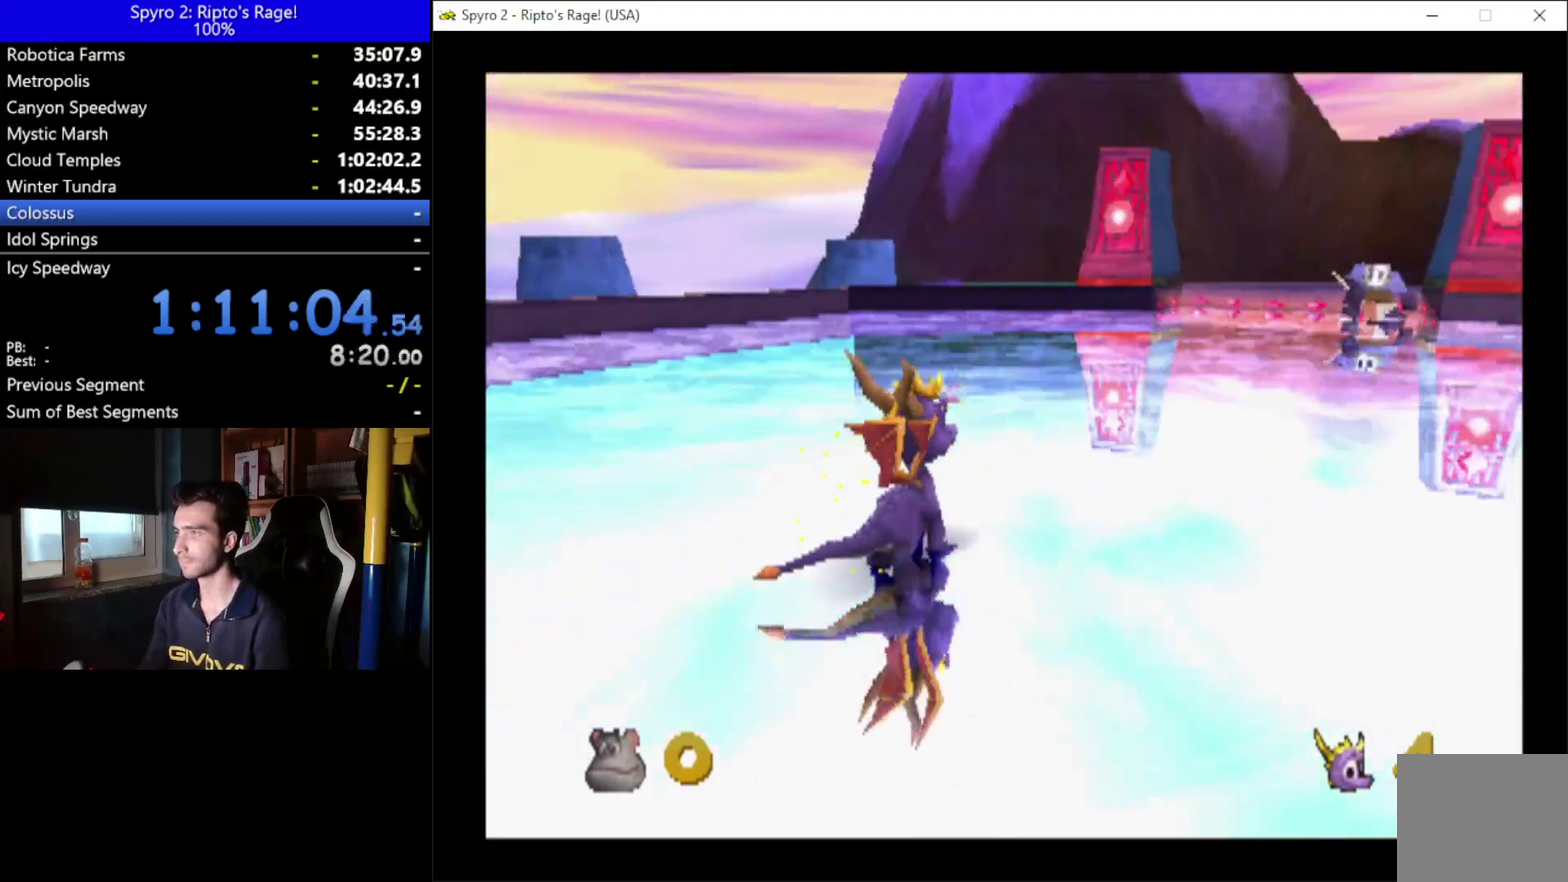
{"buttons": ["DPAD_UP"], "left_stick": "center", "right_stick": "center", "events": [[67, "DPAD_RIGHT", "up"], [267, "DPAD_RIGHT", "down"], [467, "DPAD_RIGHT", "up"]]}
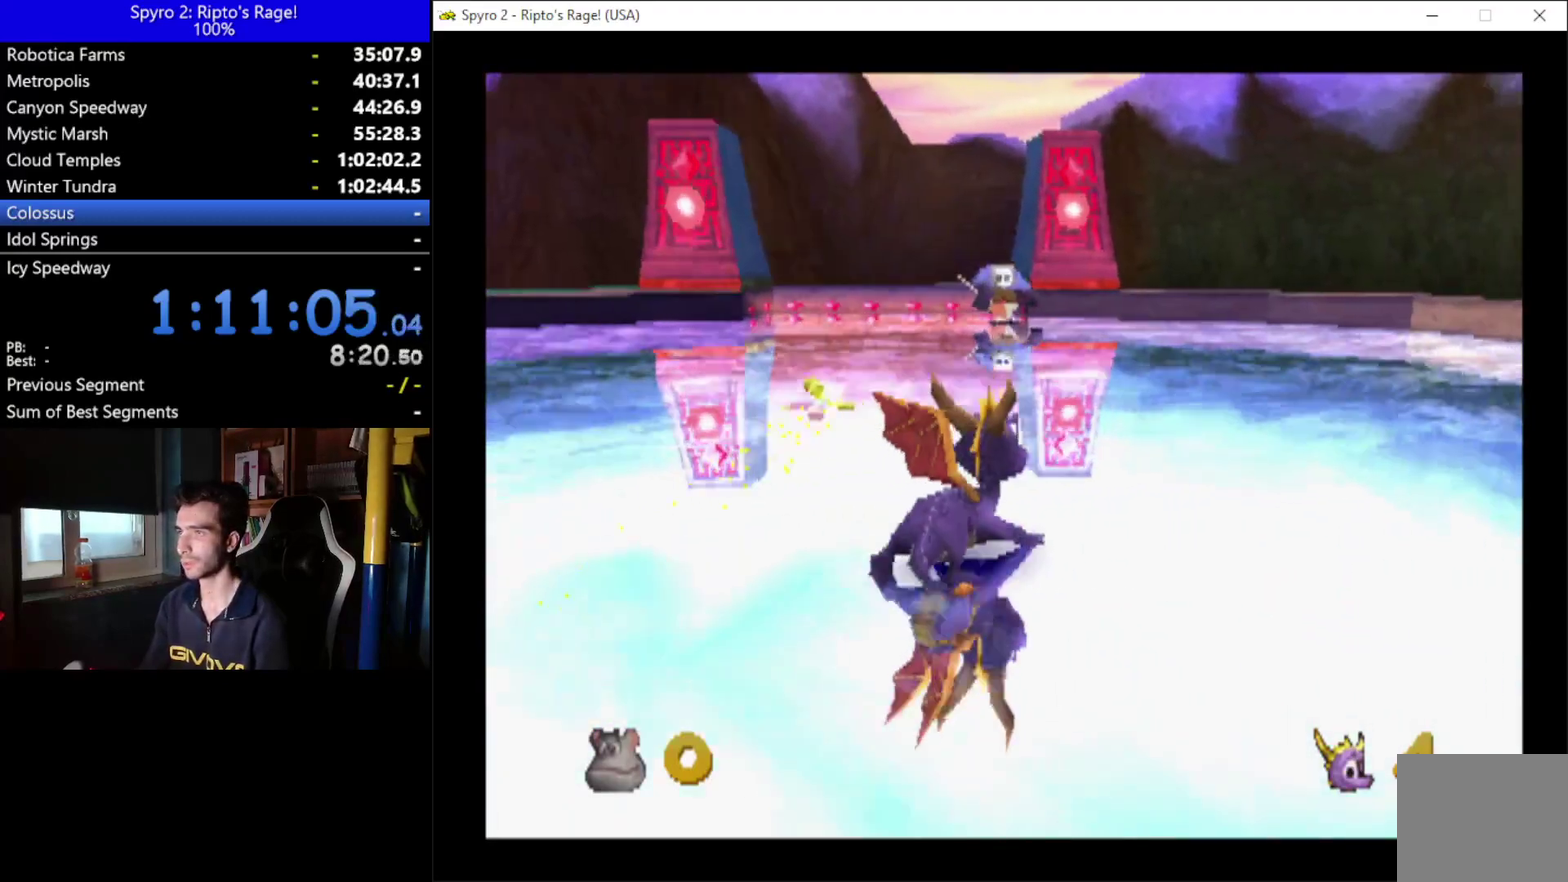
{"buttons": ["DPAD_UP"], "left_stick": "center", "right_stick": "center", "events": []}
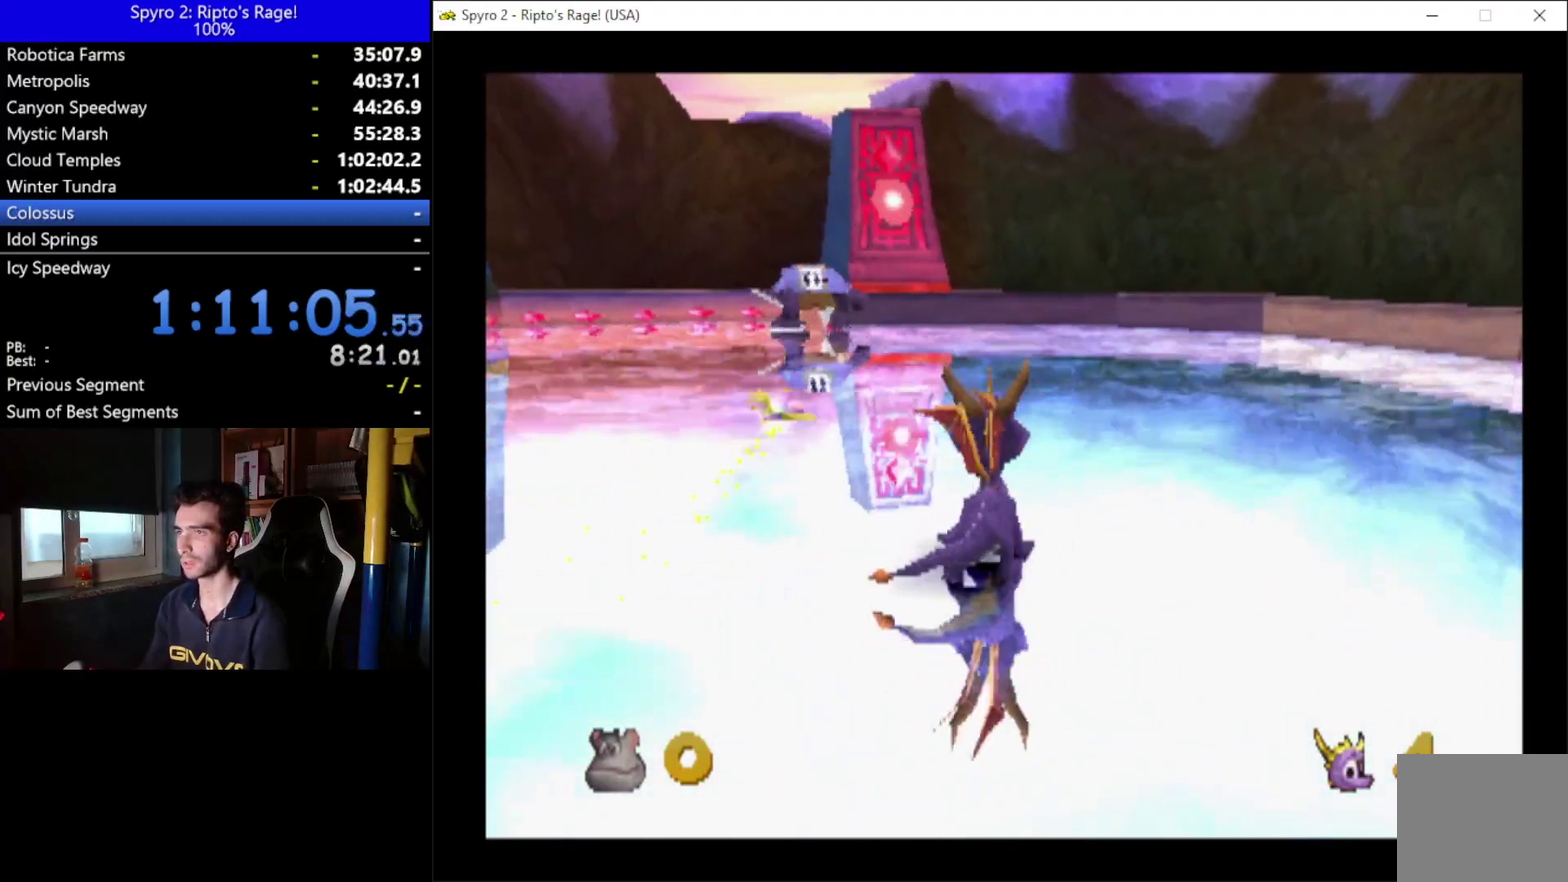
{"buttons": ["DPAD_UP", "DPAD_LEFT"], "left_stick": "center", "right_stick": "center", "events": [[333, "DPAD_LEFT", "down"]]}
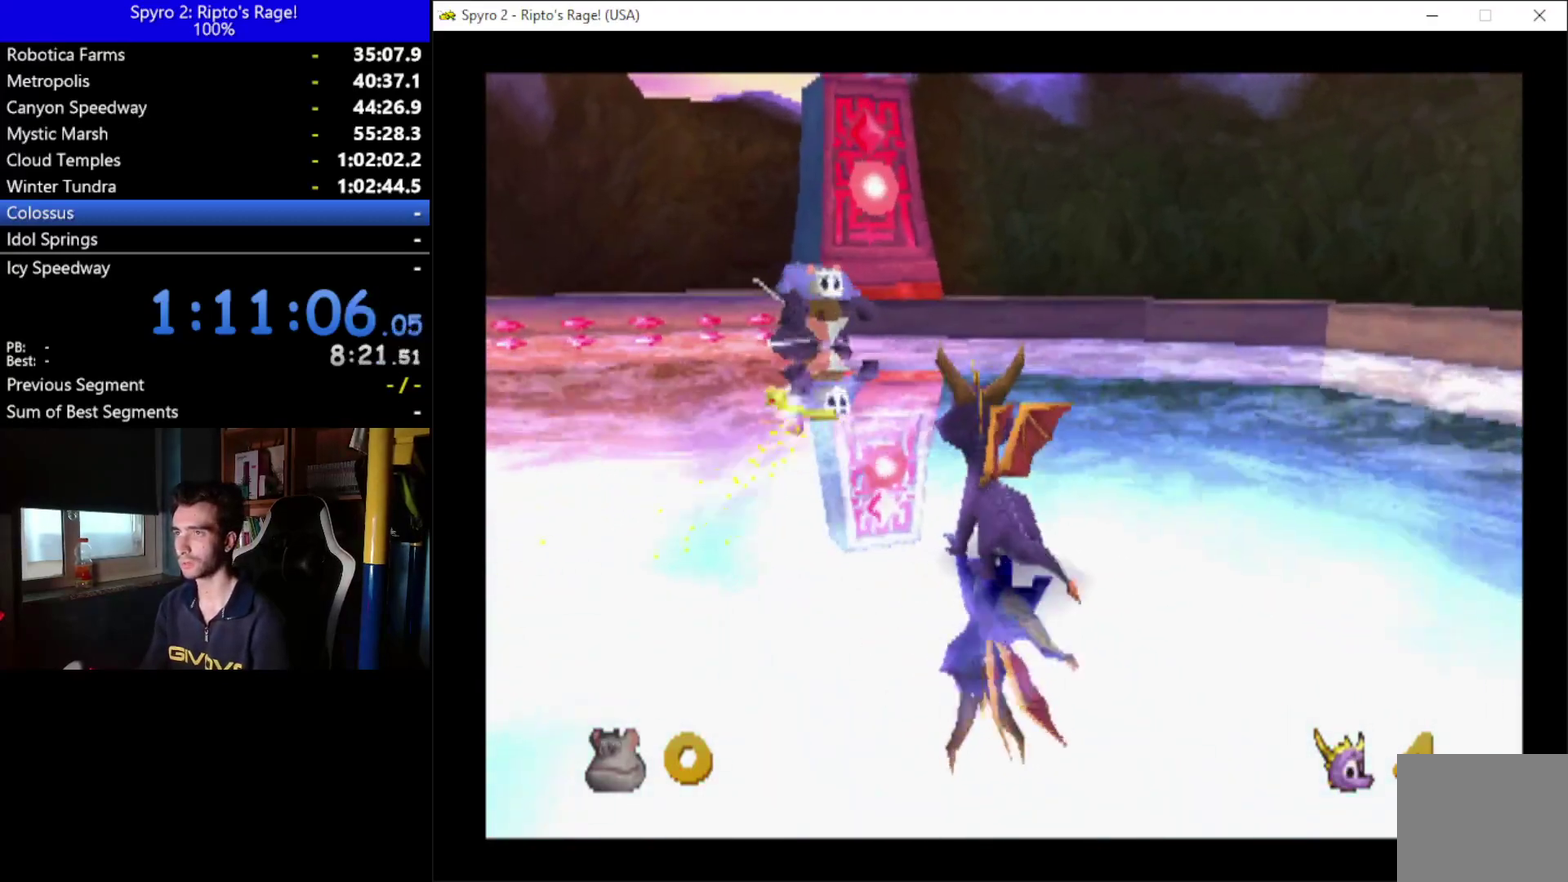
{"buttons": ["DPAD_UP"], "left_stick": "center", "right_stick": "center", "events": [[333, "B", "down"], [467, "B", "up"], [467, "DPAD_LEFT", "up"]]}
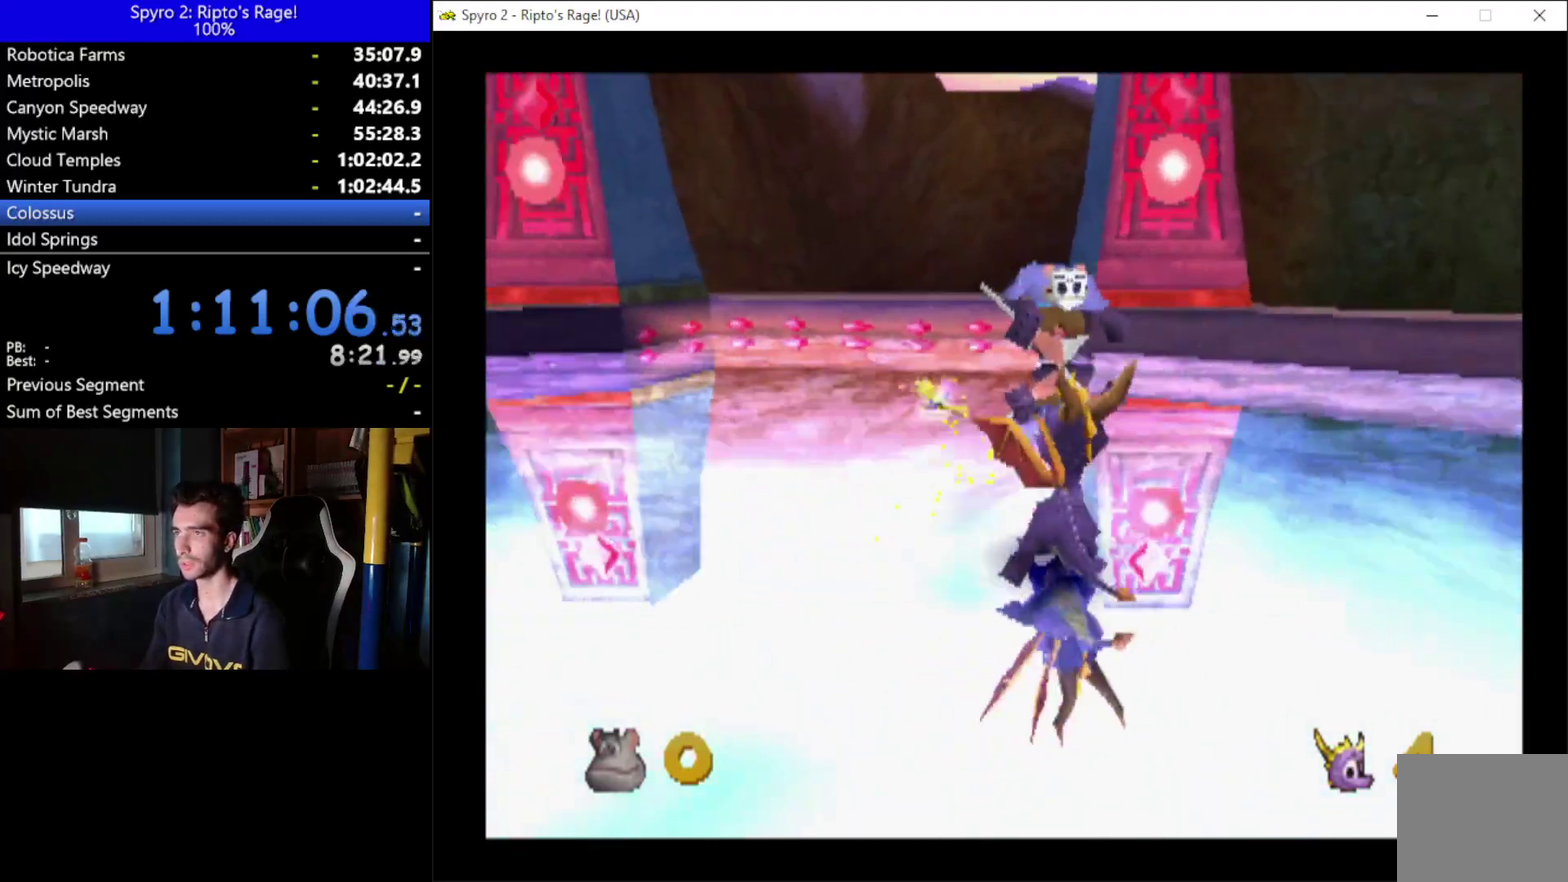
{"buttons": ["DPAD_UP", "DPAD_LEFT"], "left_stick": "center", "right_stick": "center", "events": [[267, "DPAD_LEFT", "down"]]}
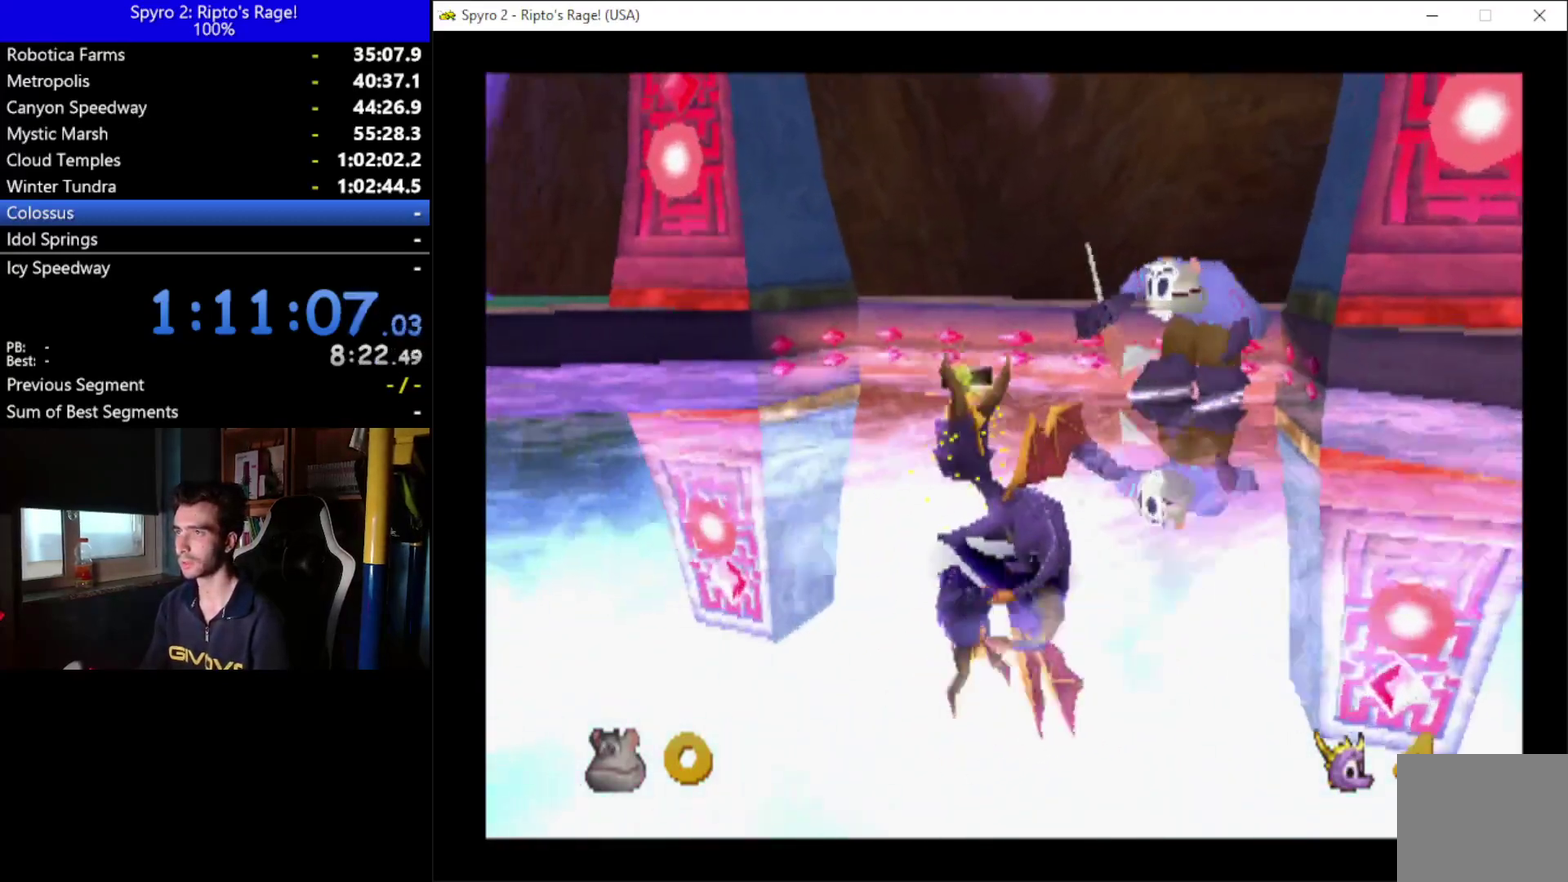
{"buttons": ["DPAD_UP"], "left_stick": "center", "right_stick": "center", "events": [[500, "DPAD_LEFT", "up"]]}
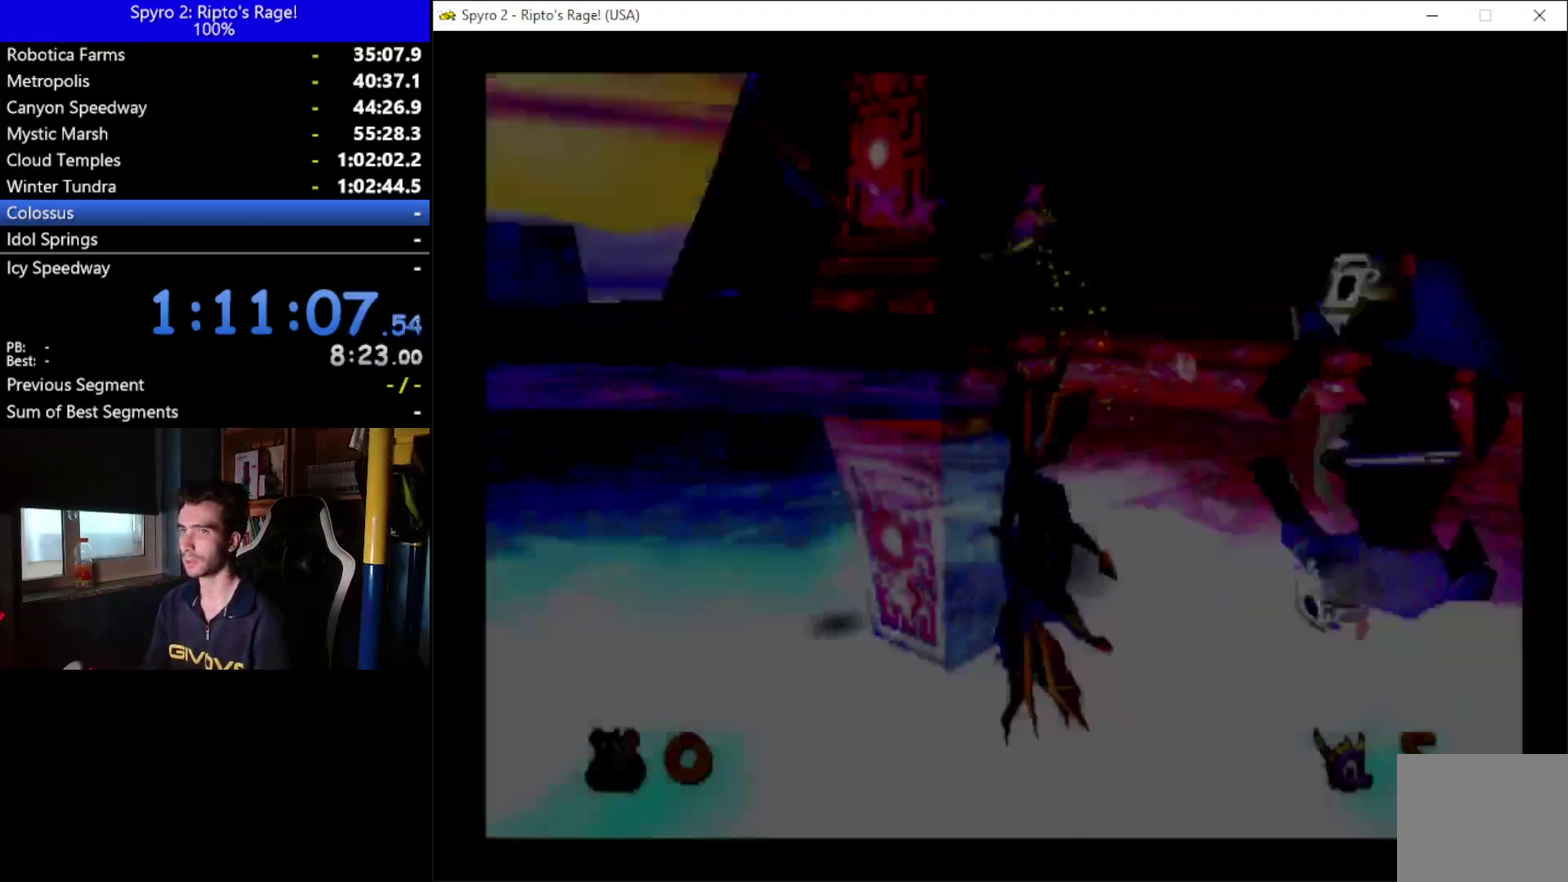
{"buttons": [], "left_stick": "center", "right_stick": "center", "events": [[67, "DPAD_UP", "up"]]}
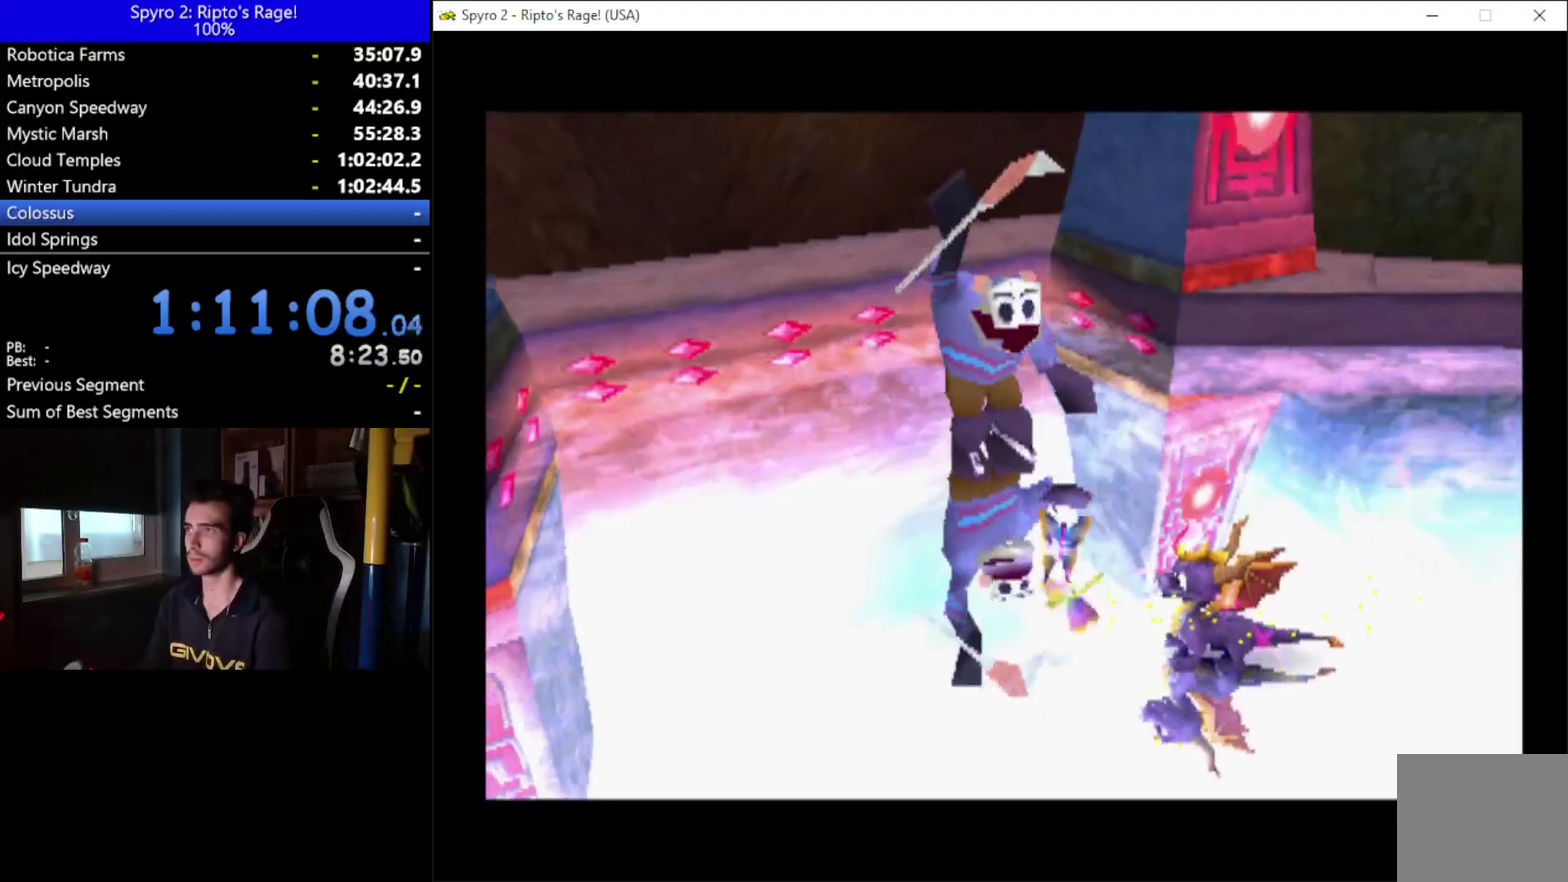
{"buttons": [], "left_stick": "center", "right_stick": "center", "events": []}
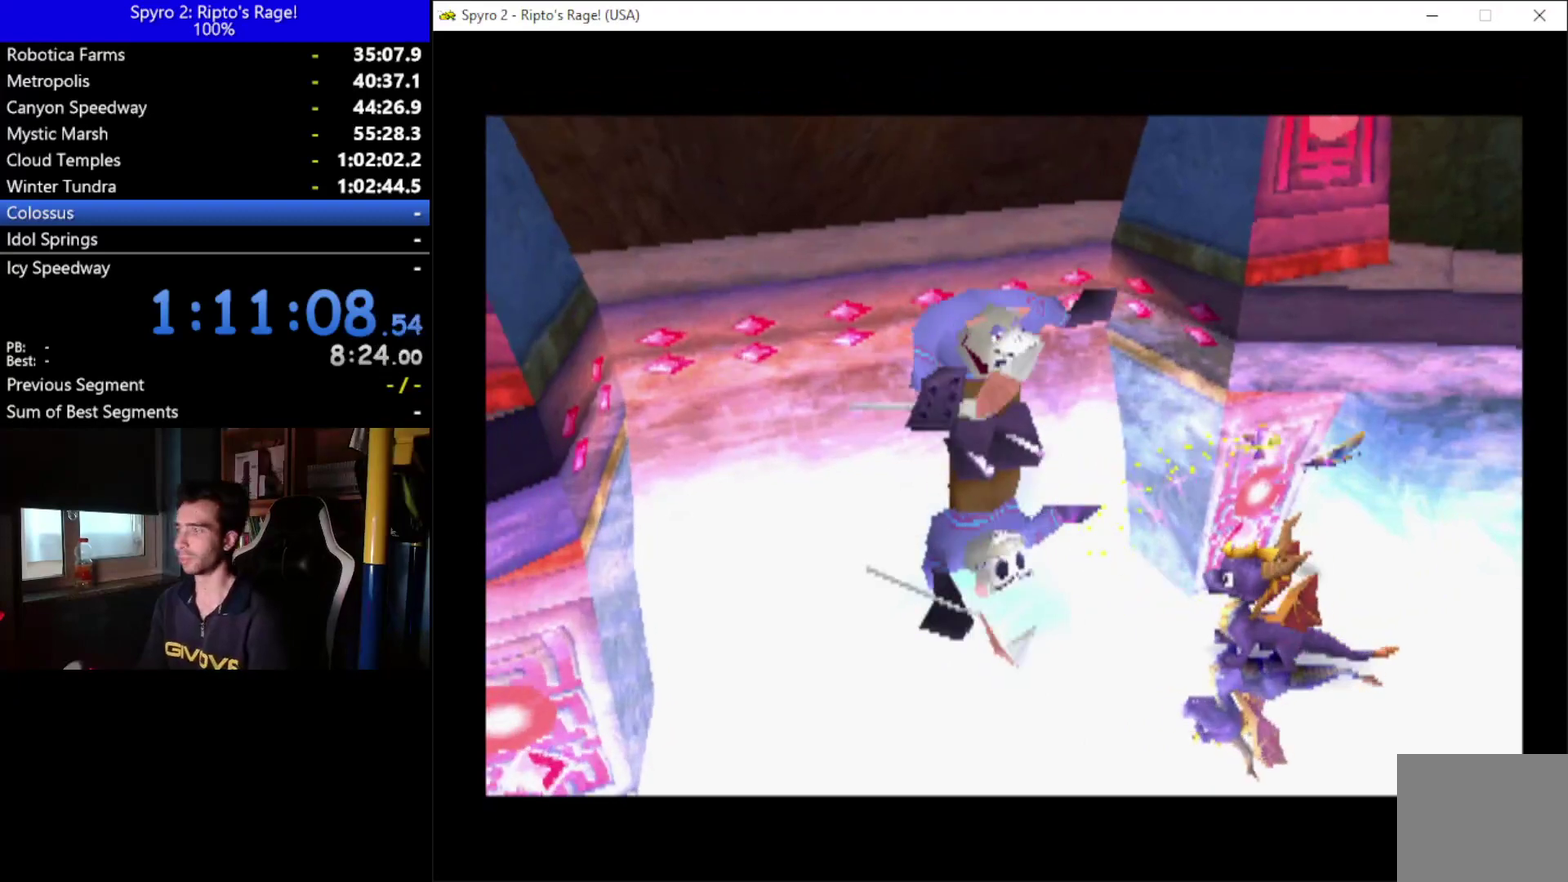
{"buttons": [], "left_stick": "center", "right_stick": "center", "events": []}
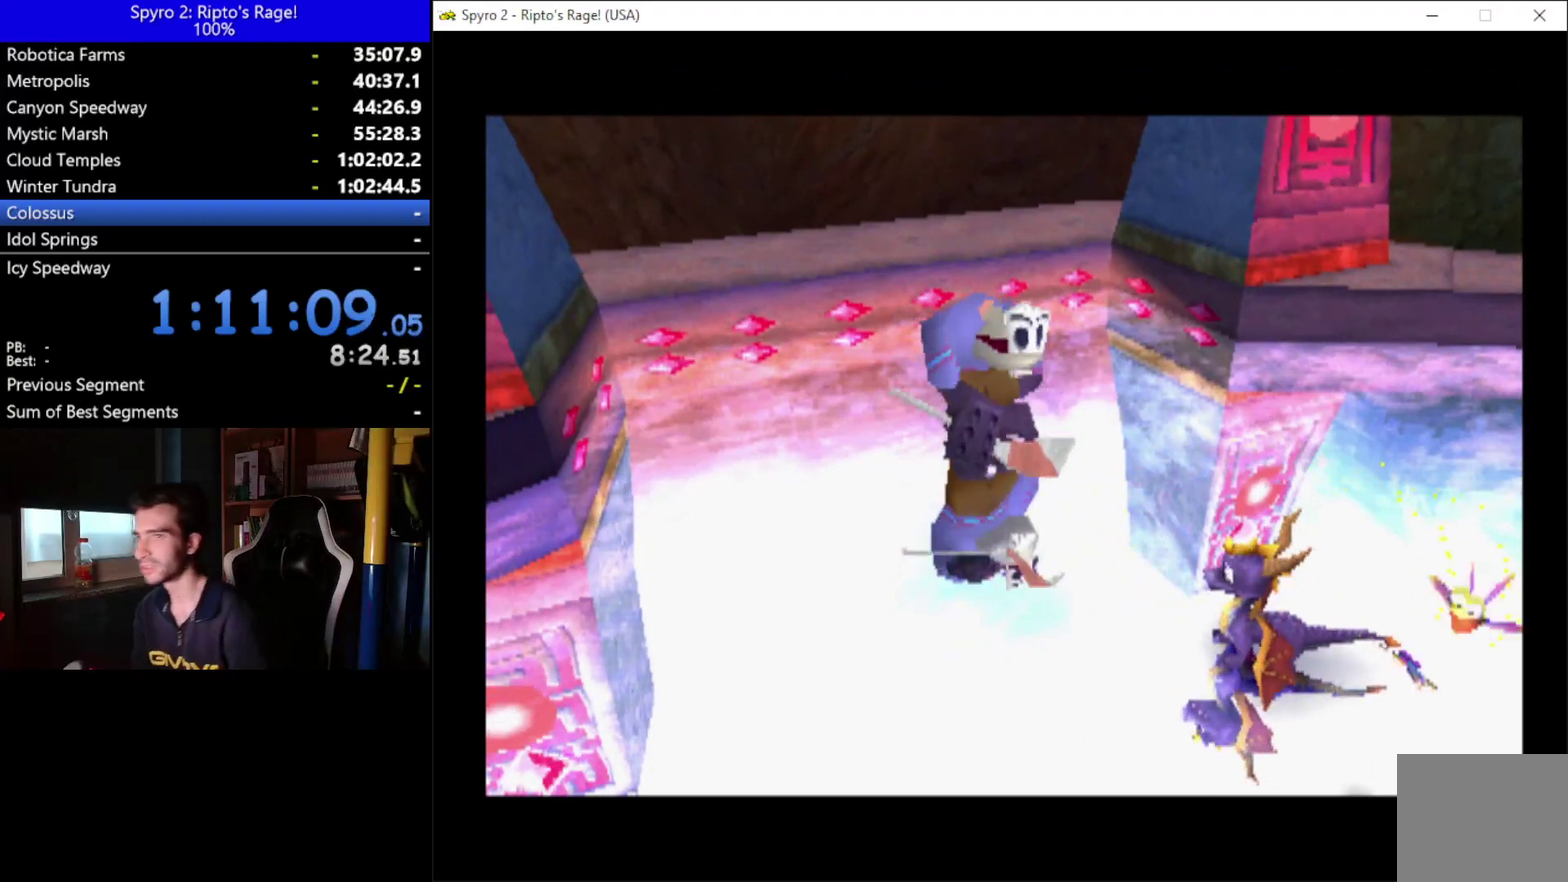
{"buttons": [], "left_stick": "center", "right_stick": "center", "events": []}
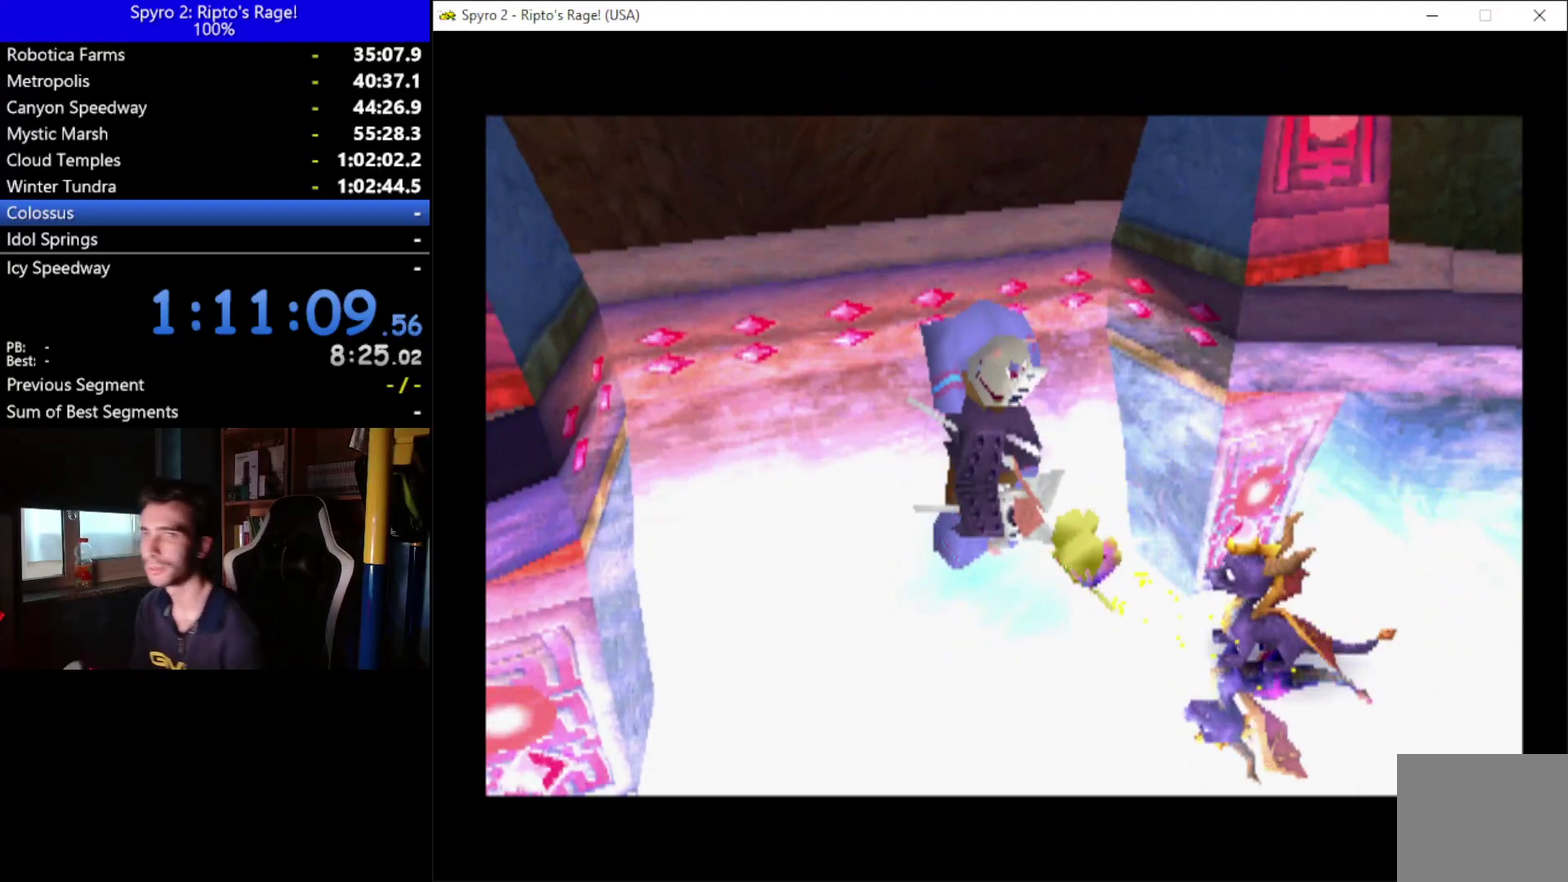
{"buttons": [], "left_stick": "center", "right_stick": "center", "events": []}
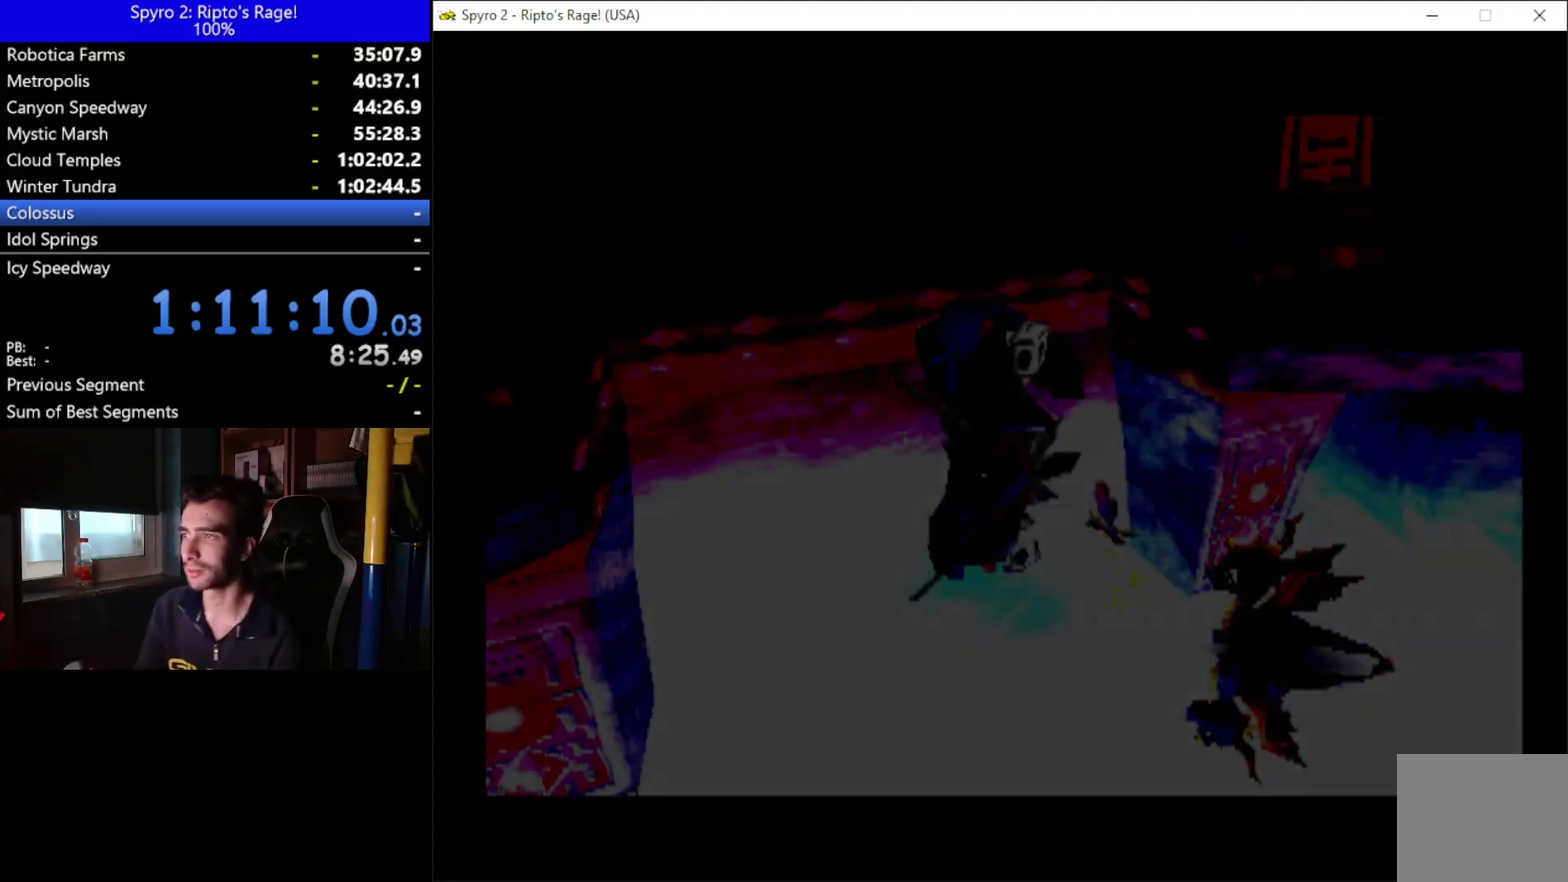
{"buttons": [], "left_stick": "center", "right_stick": "center", "events": []}
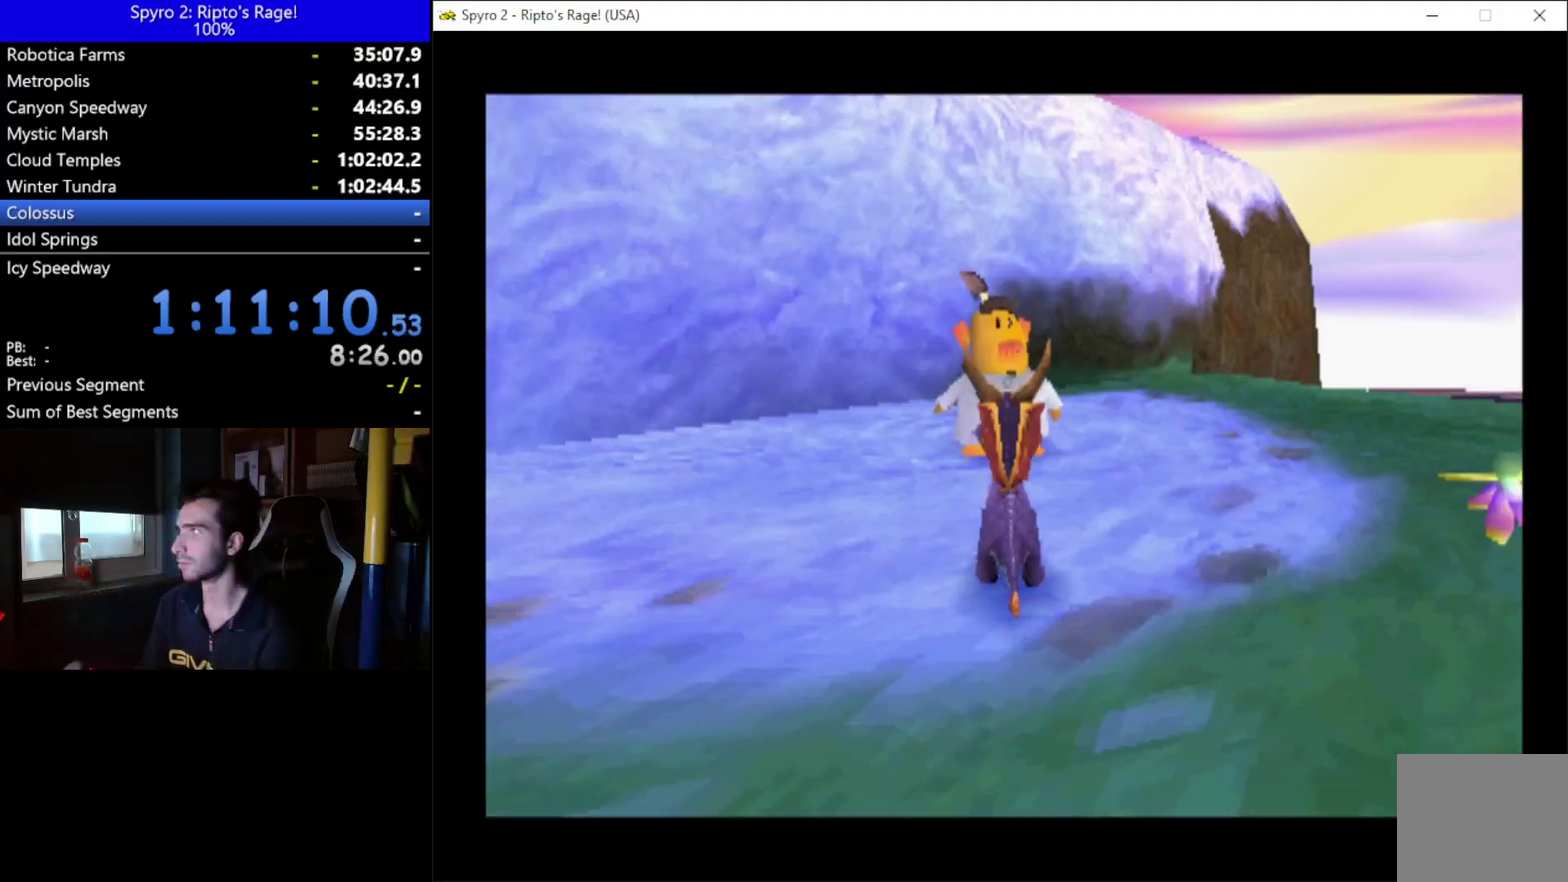
{"buttons": [], "left_stick": "center", "right_stick": "center", "events": []}
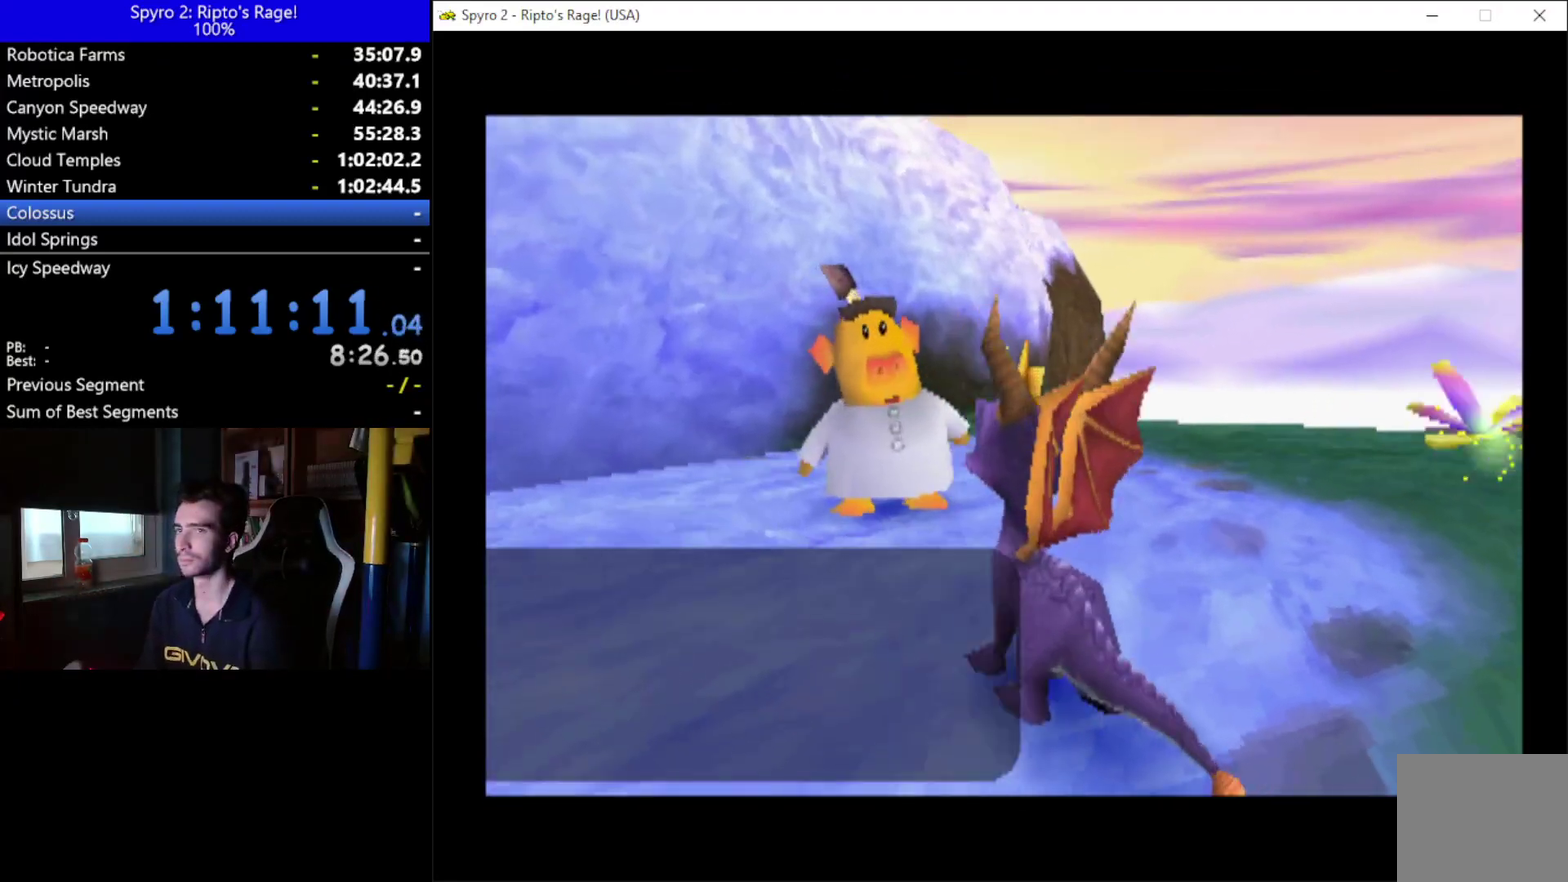
{"buttons": ["A"], "left_stick": "center", "right_stick": "center", "events": [[467, "A", "down"]]}
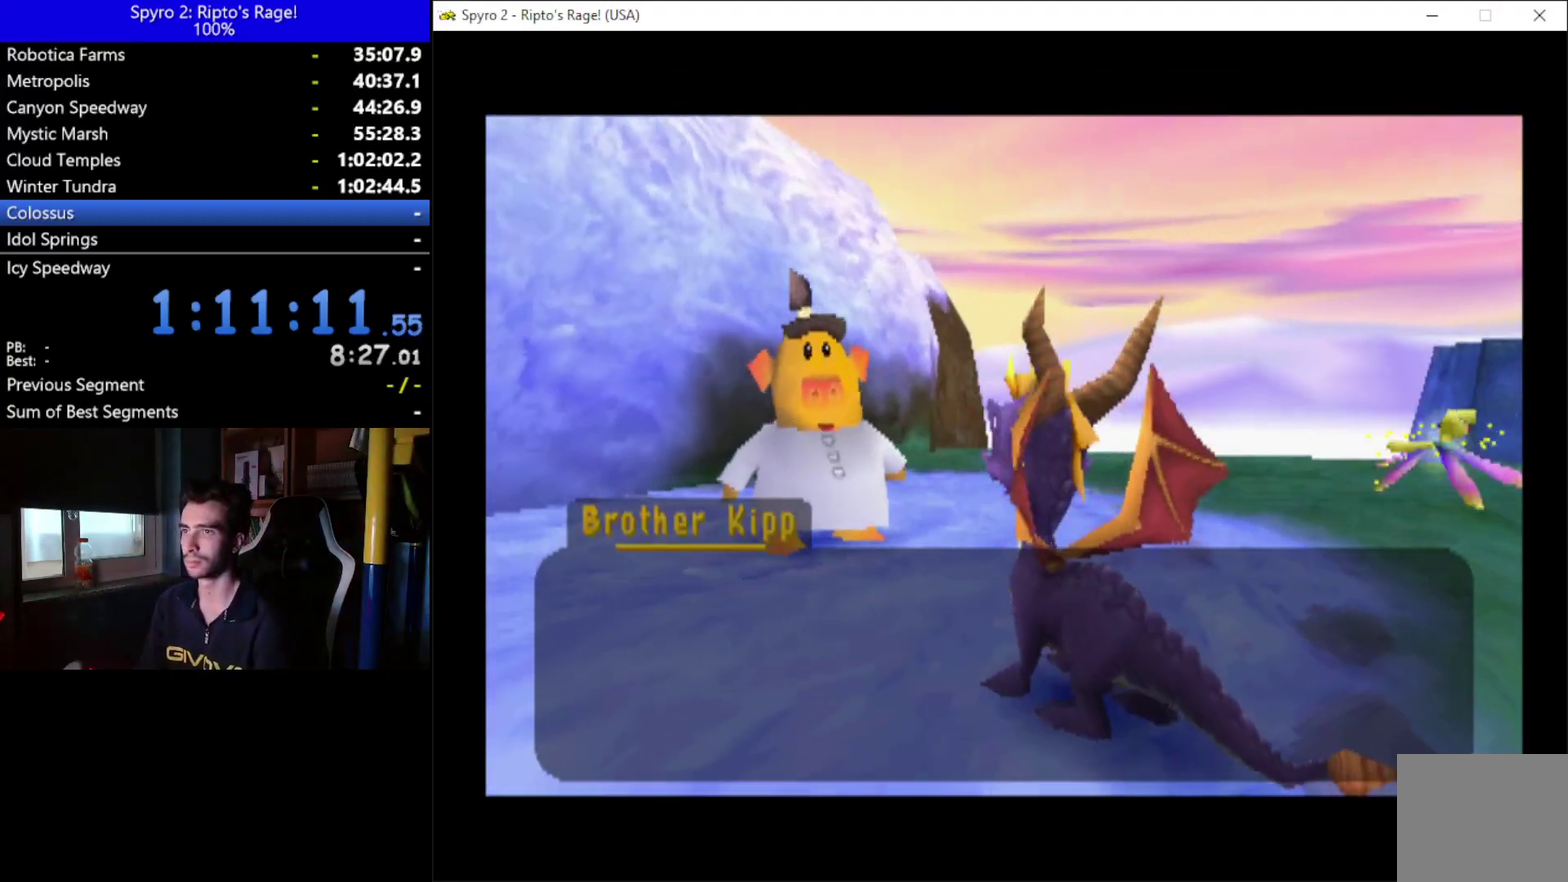
{"buttons": ["A"], "left_stick": "center", "right_stick": "center", "events": [[67, "A", "up"], [167, "A", "down"], [267, "A", "up"], [367, "A", "down"], [433, "A", "up"], [500, "A", "down"]]}
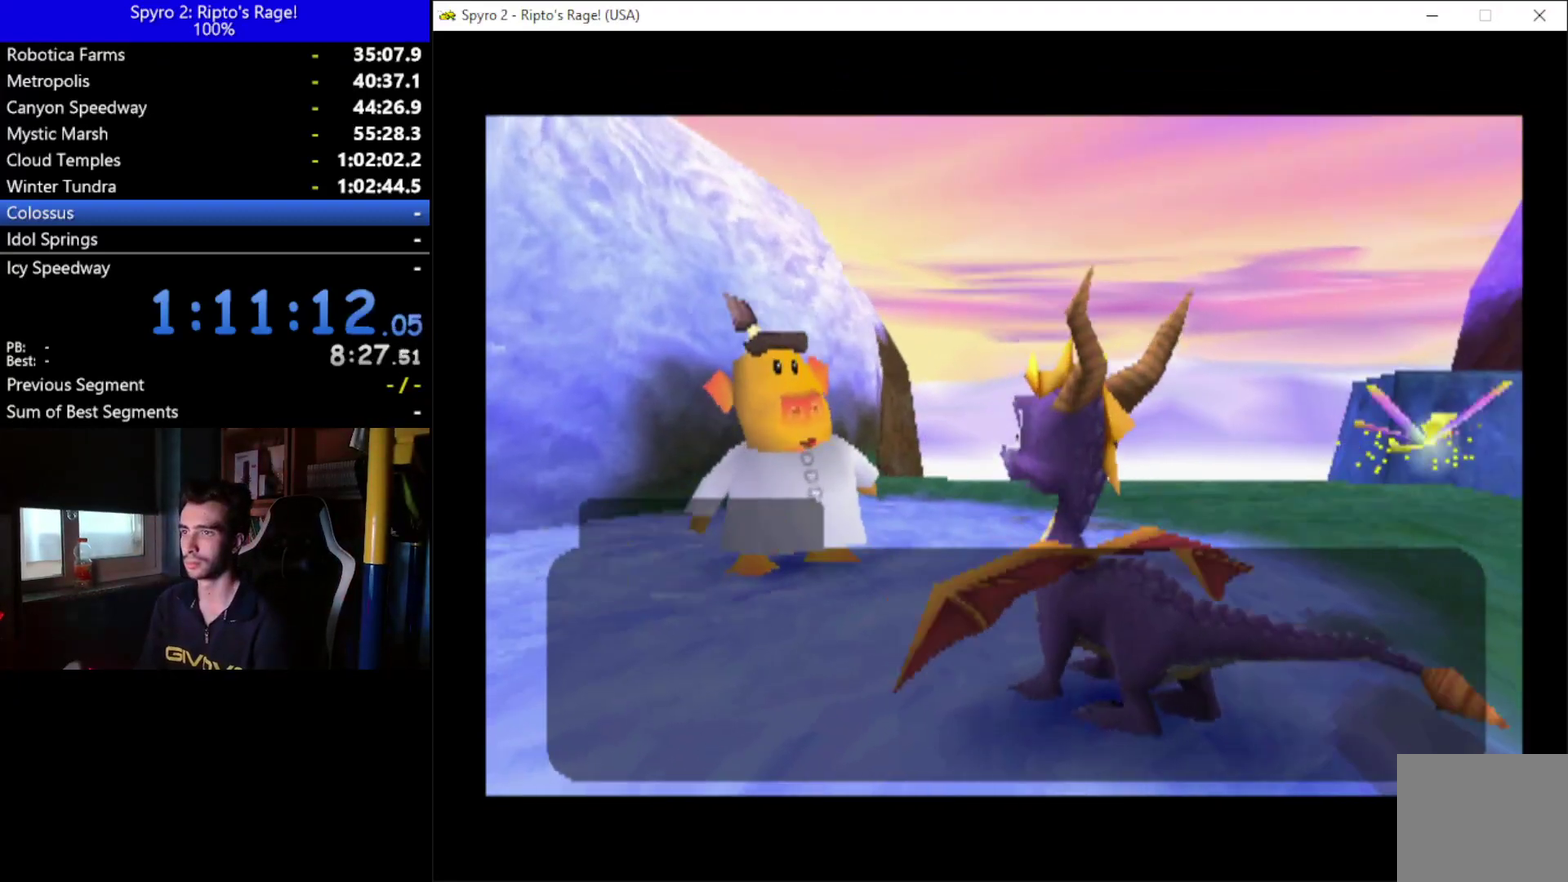
{"buttons": [], "left_stick": "center", "right_stick": "center", "events": [[233, "A", "up"], [333, "A", "down"], [433, "A", "up"]]}
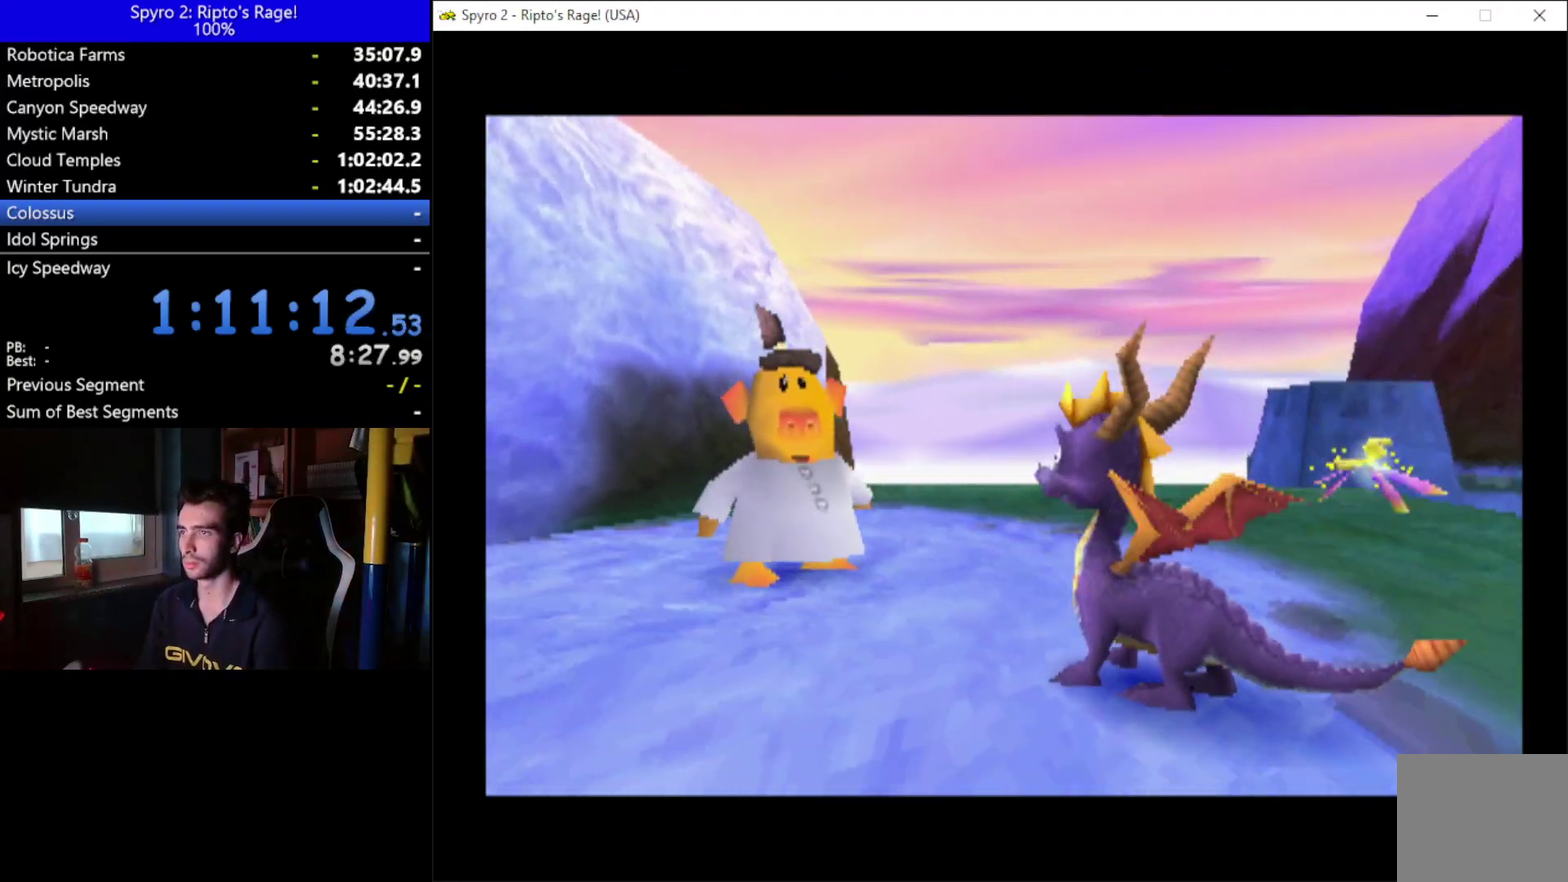
{"buttons": [], "left_stick": "center", "right_stick": "center", "events": []}
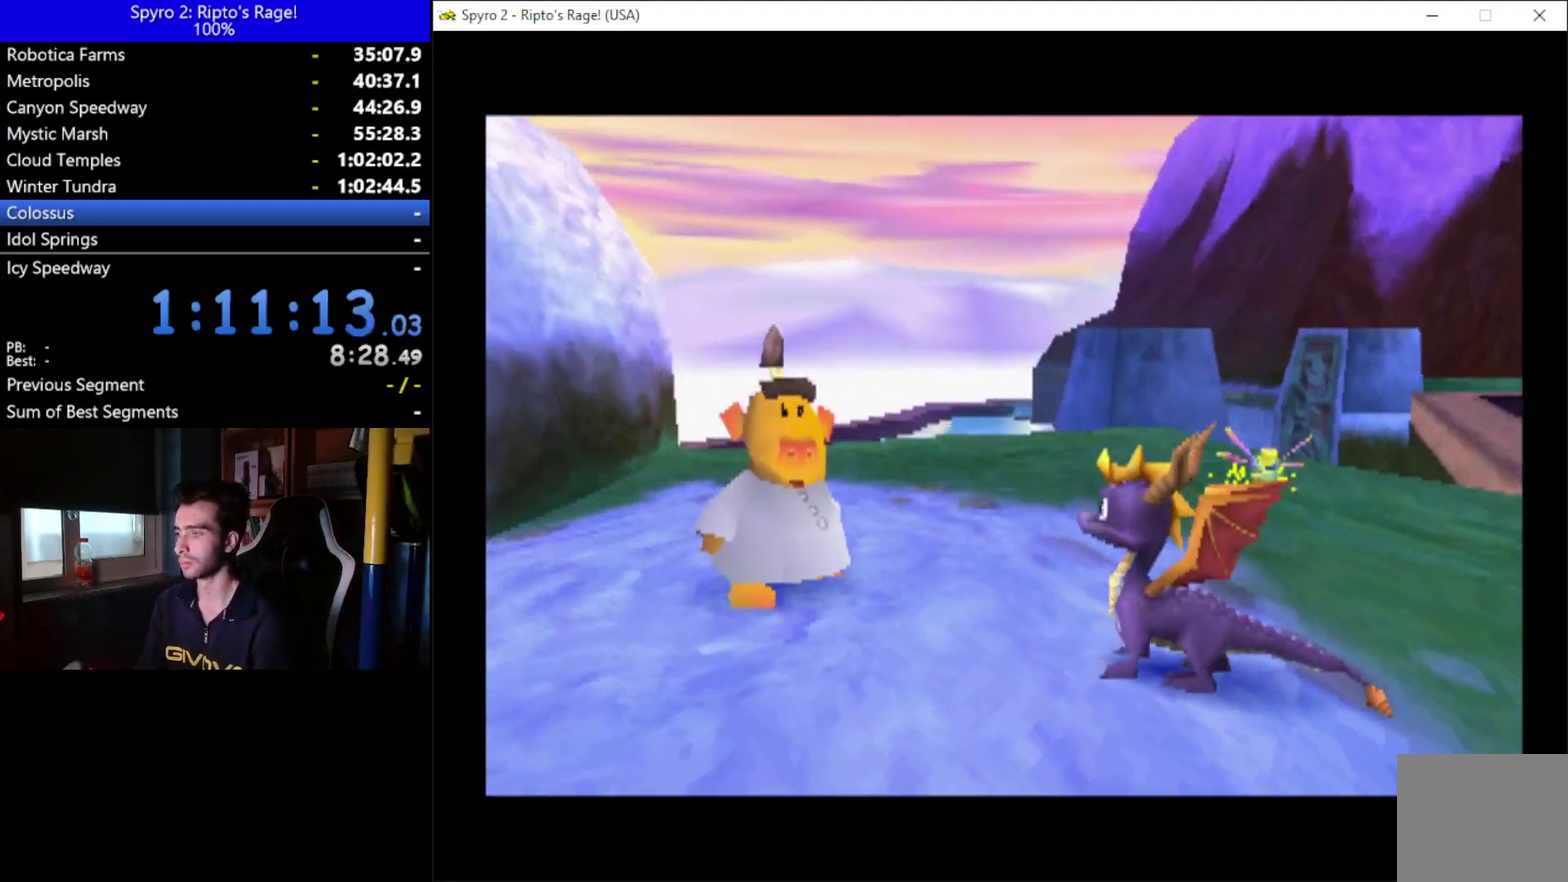
{"buttons": [], "left_stick": "center", "right_stick": "center", "events": [[33, "A", "down"], [167, "A", "up"], [233, "A", "down"], [300, "A", "up"], [400, "A", "down"], [467, "A", "up"]]}
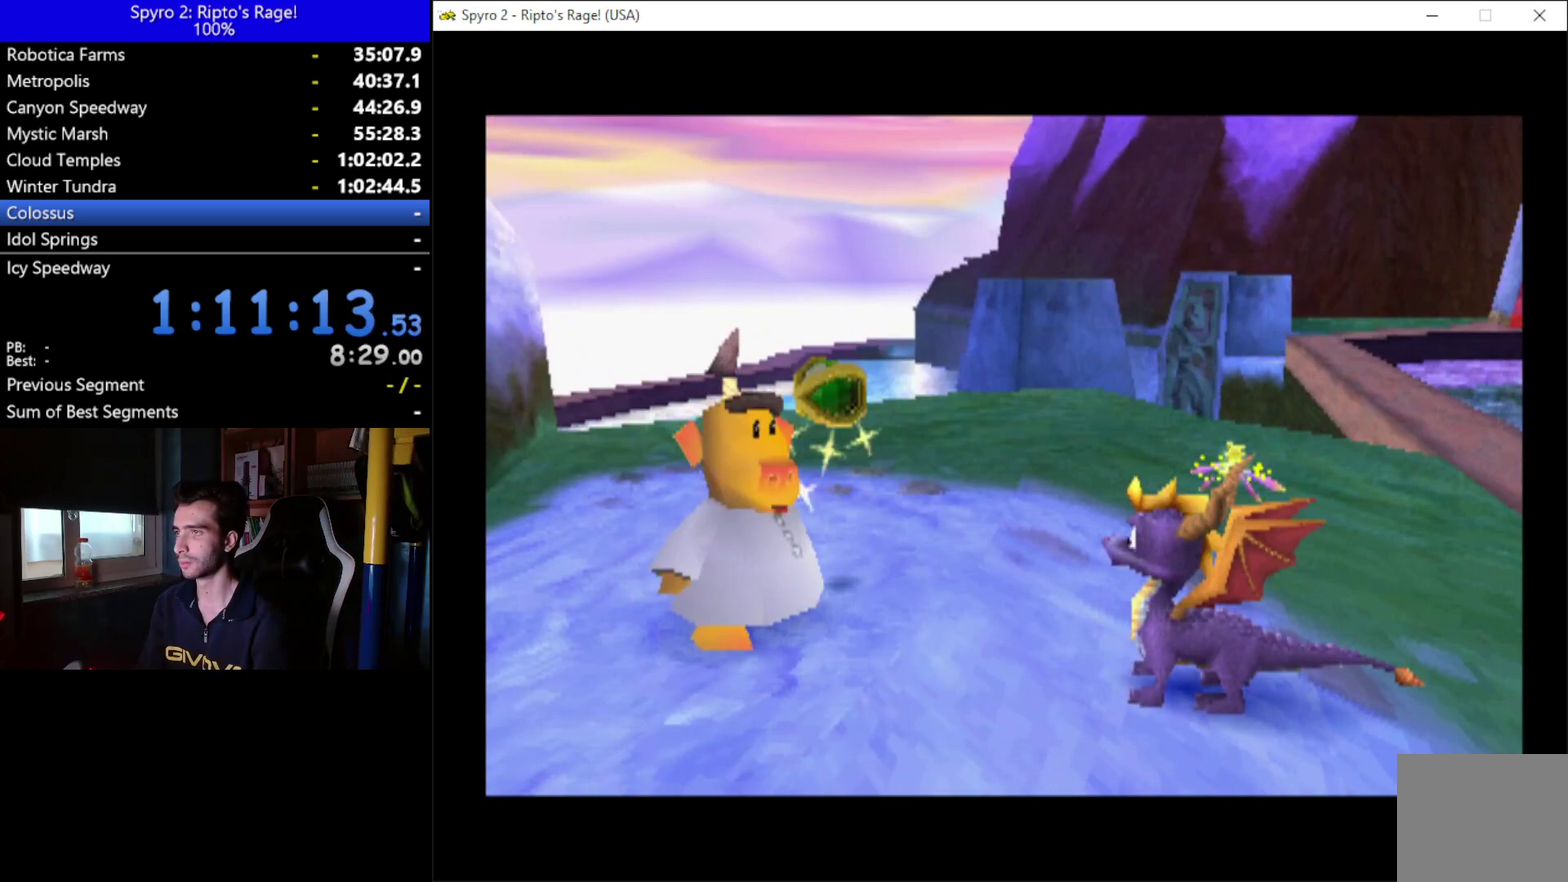
{"buttons": [], "left_stick": "center", "right_stick": "center", "events": [[67, "A", "down"], [167, "A", "up"], [233, "A", "down"], [333, "A", "up"], [400, "A", "down"], [467, "A", "up"]]}
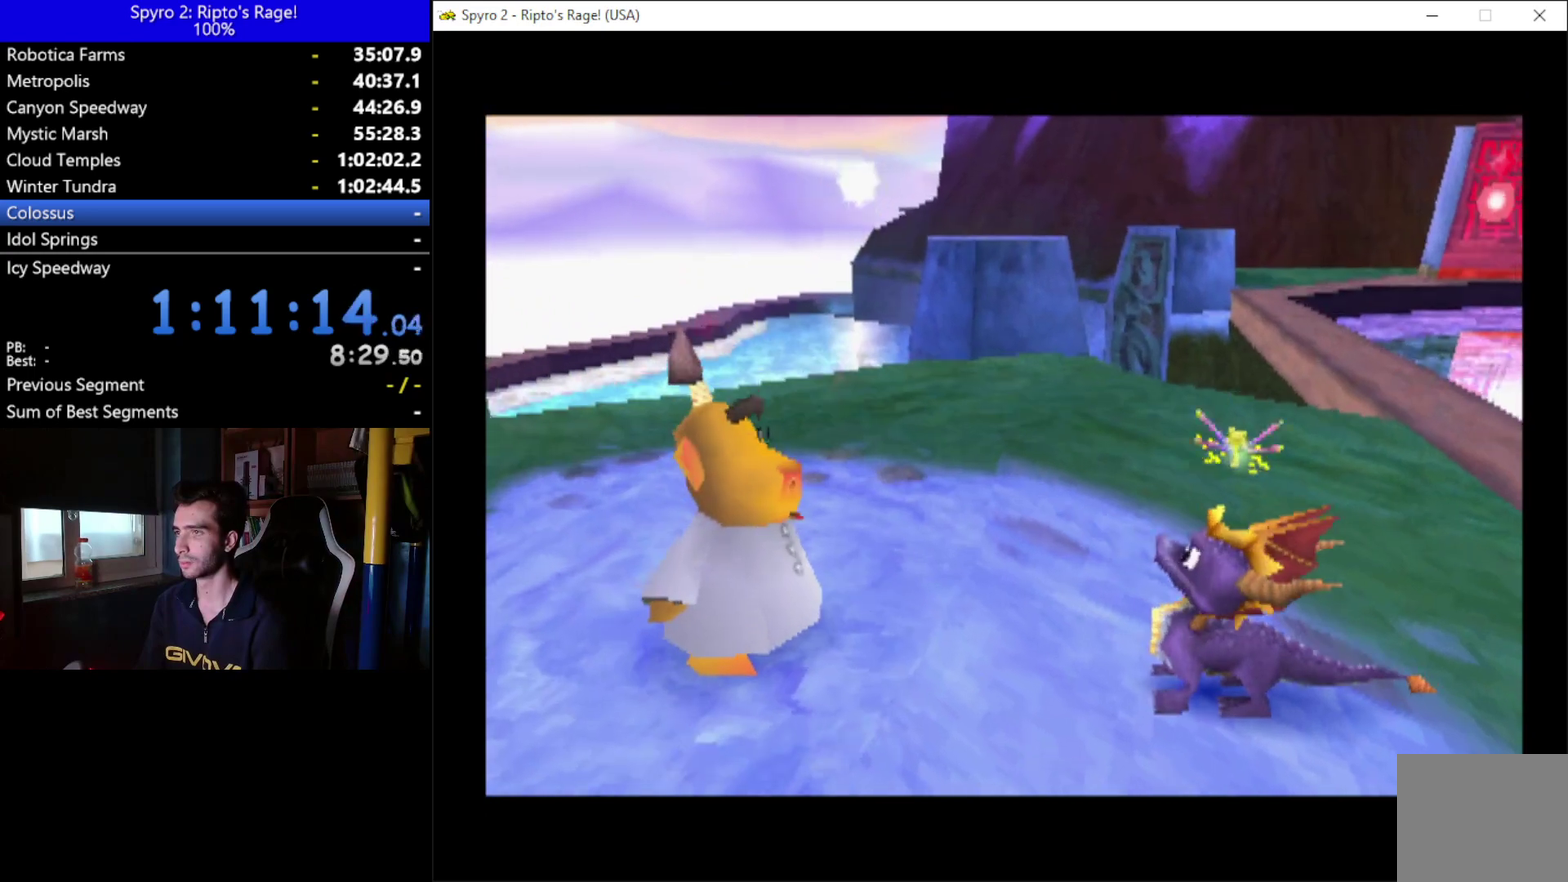
{"buttons": [], "left_stick": "center", "right_stick": "center", "events": [[67, "A", "down"], [167, "A", "up"], [233, "A", "down"], [333, "A", "up"], [400, "A", "down"], [500, "A", "up"]]}
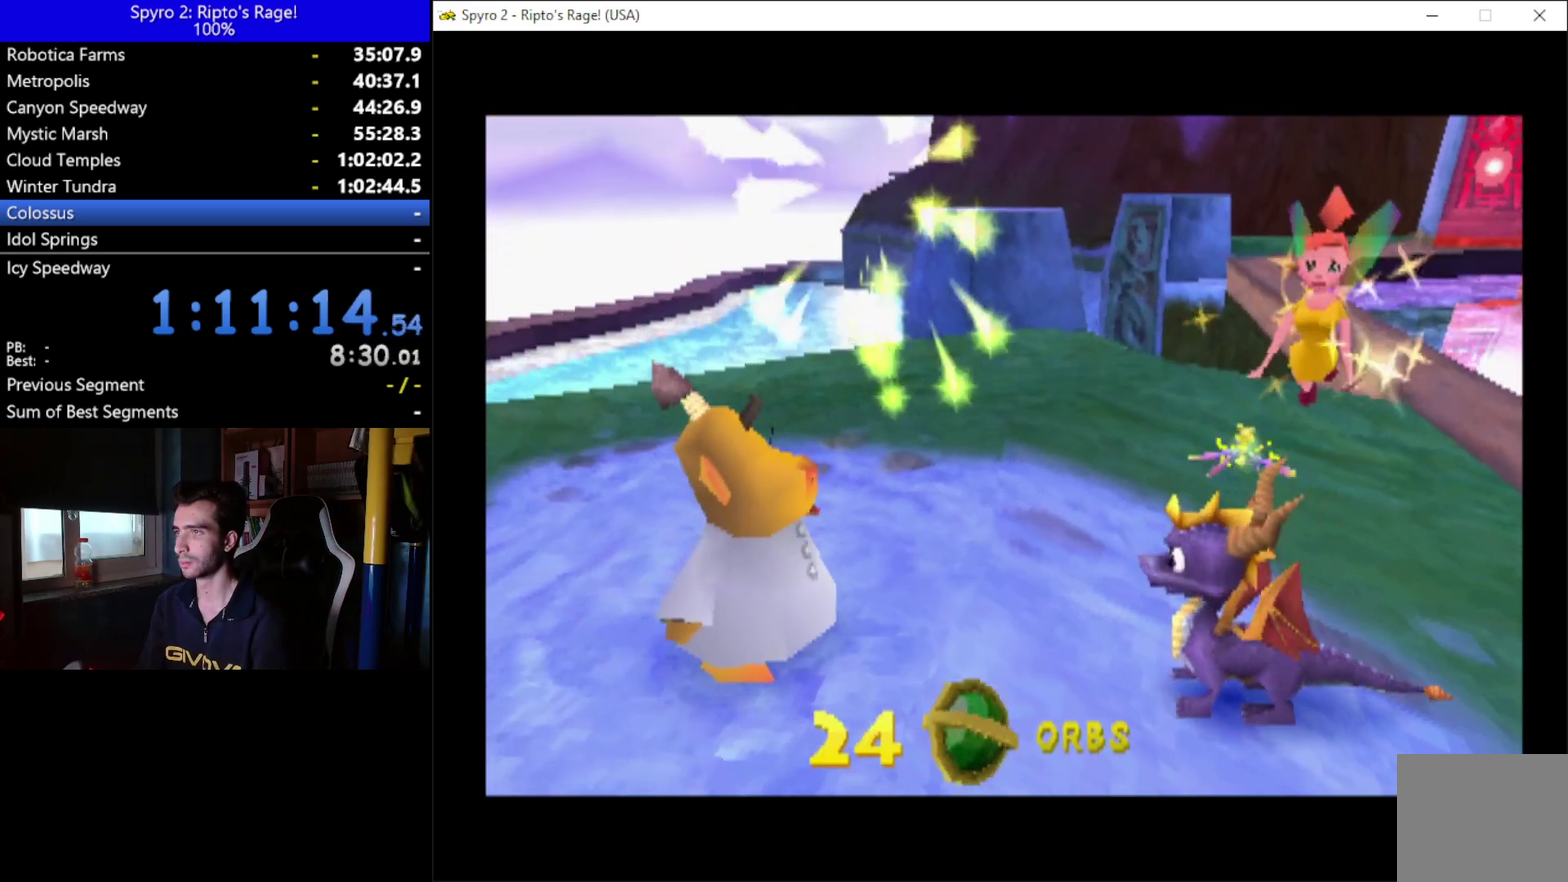
{"buttons": [], "left_stick": "center", "right_stick": "center", "events": [[133, "L2", "down"], [200, "L2", "up"]]}
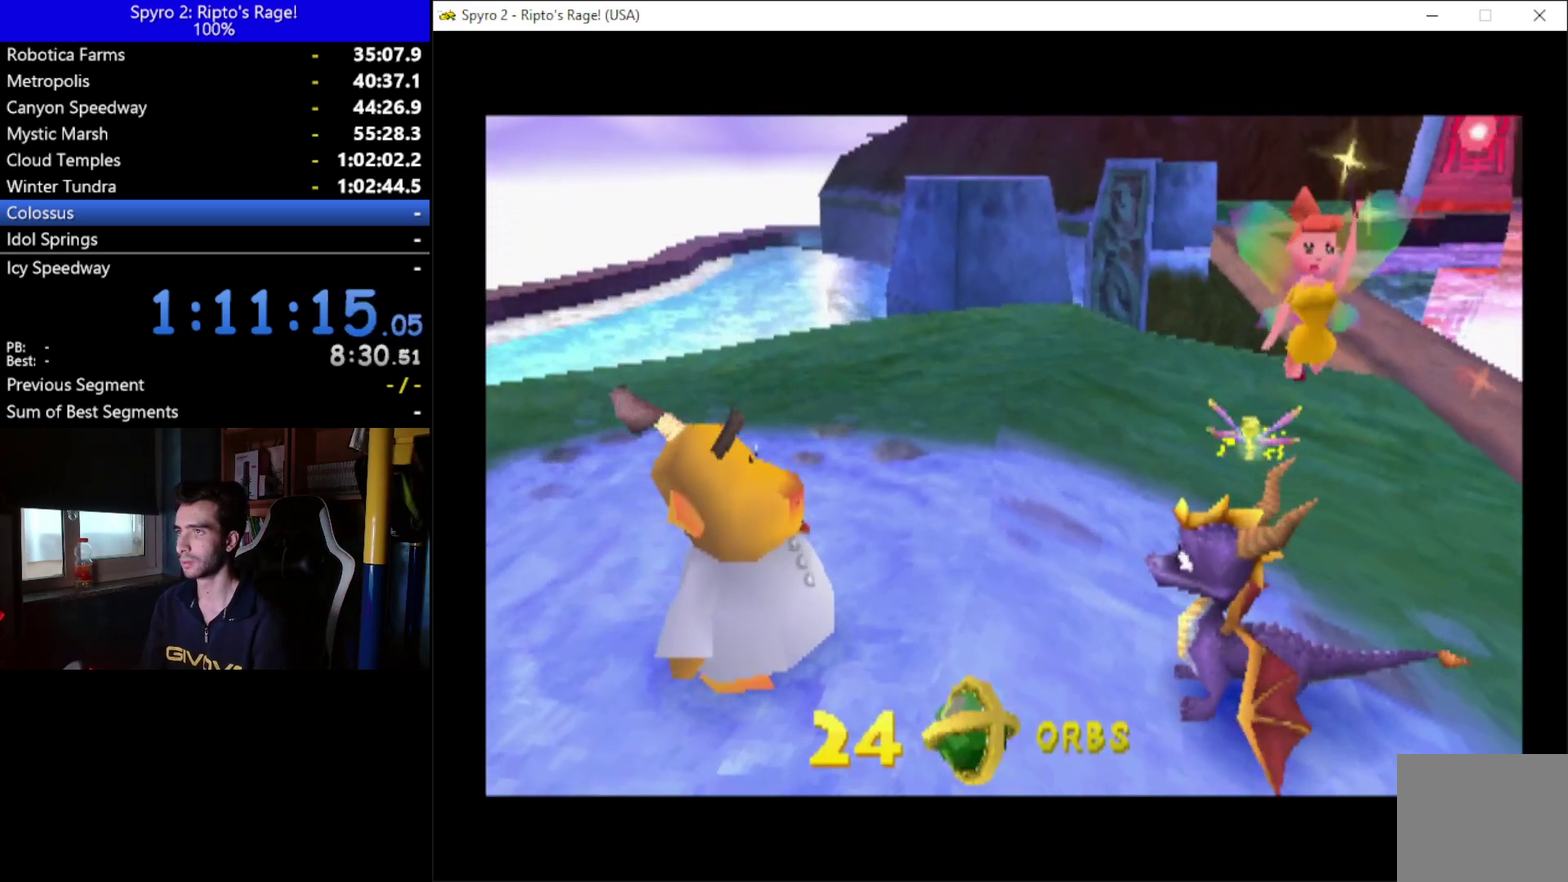
{"buttons": [], "left_stick": "center", "right_stick": "center", "events": []}